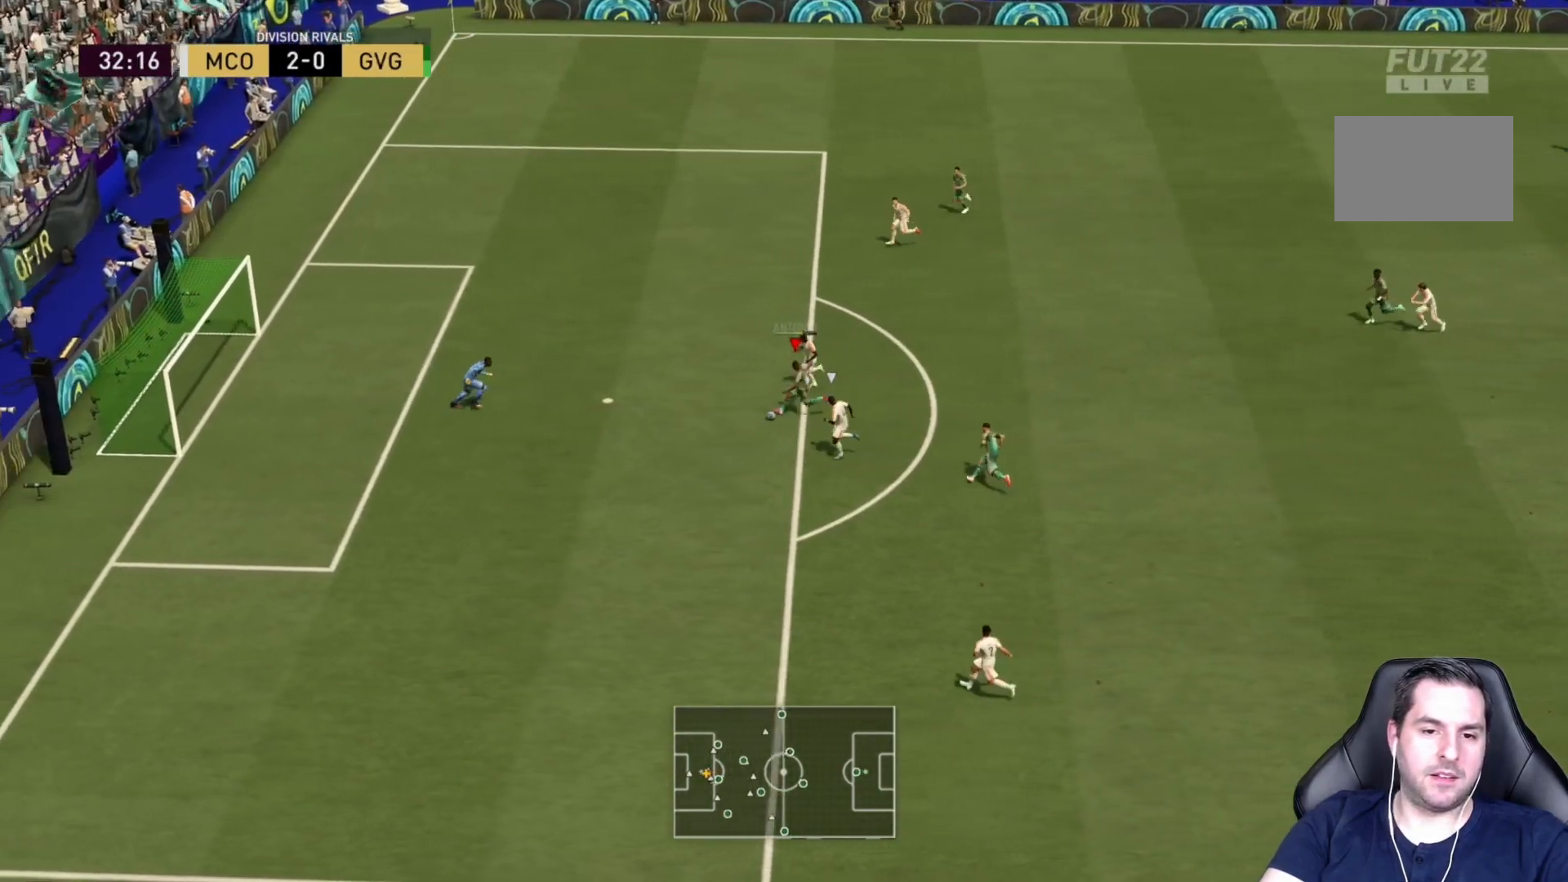
Gameplay with a controller (PlayStation layout); each line is a JSON object with the inputs held at the frame after it. "events" lists button and stick changes between this image and that frame as [ms after this image, input, new state], when the widget could be followed in between. Not read: L3 R3.
{"buttons": ["R2"], "left_stick": "center", "right_stick": "center", "events": [[400, "left_stick", "center"], [467, "R2", "down"]]}
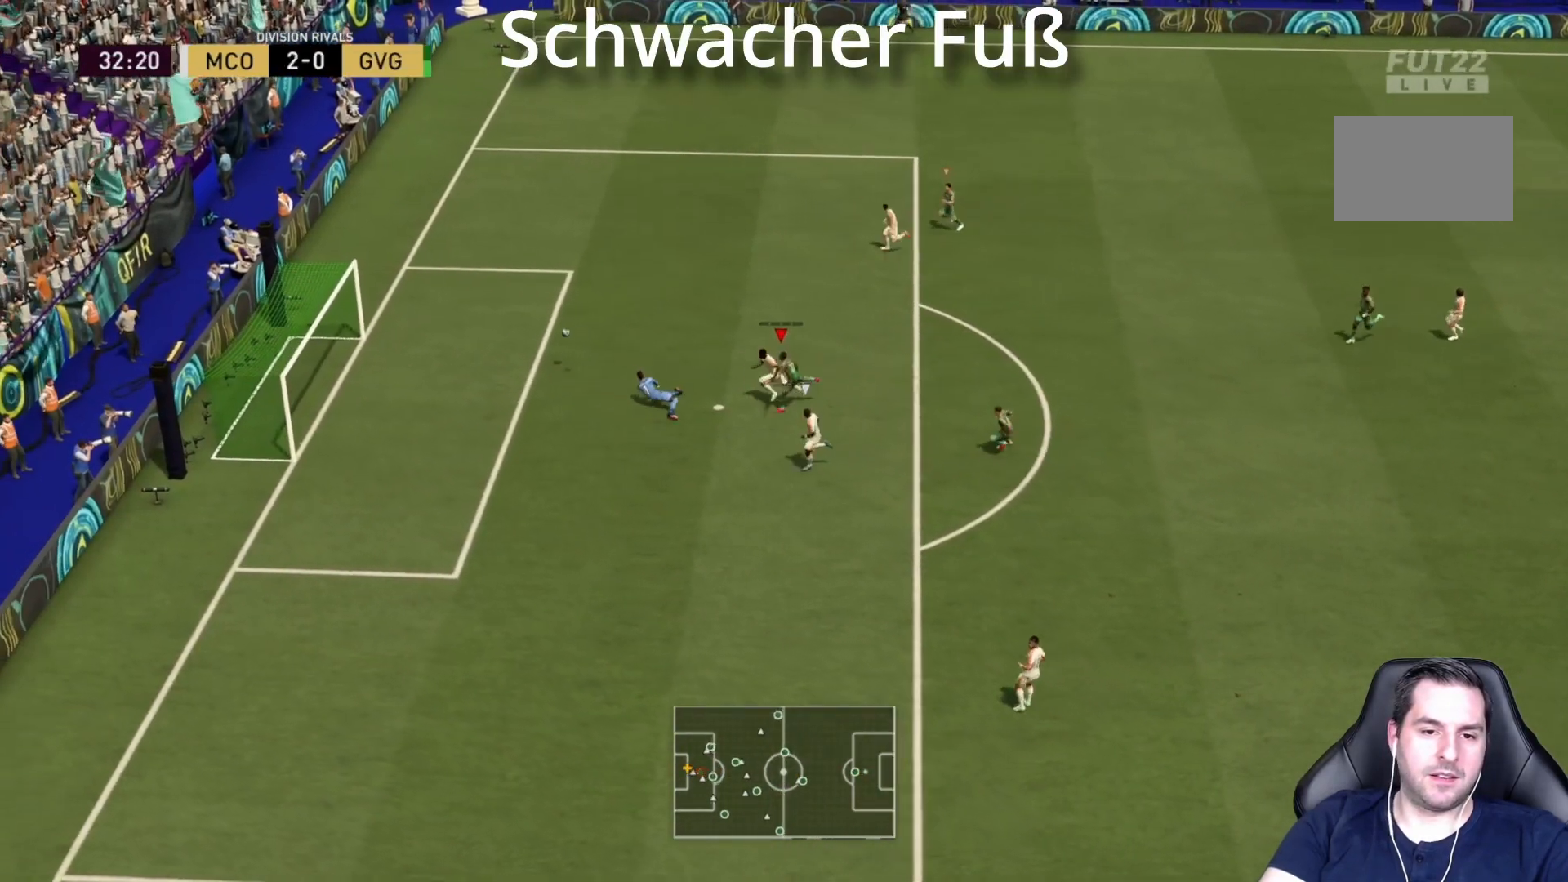
{"buttons": ["R2"], "left_stick": "down-left", "right_stick": "center", "events": [[83, "left_stick", "down-left"]]}
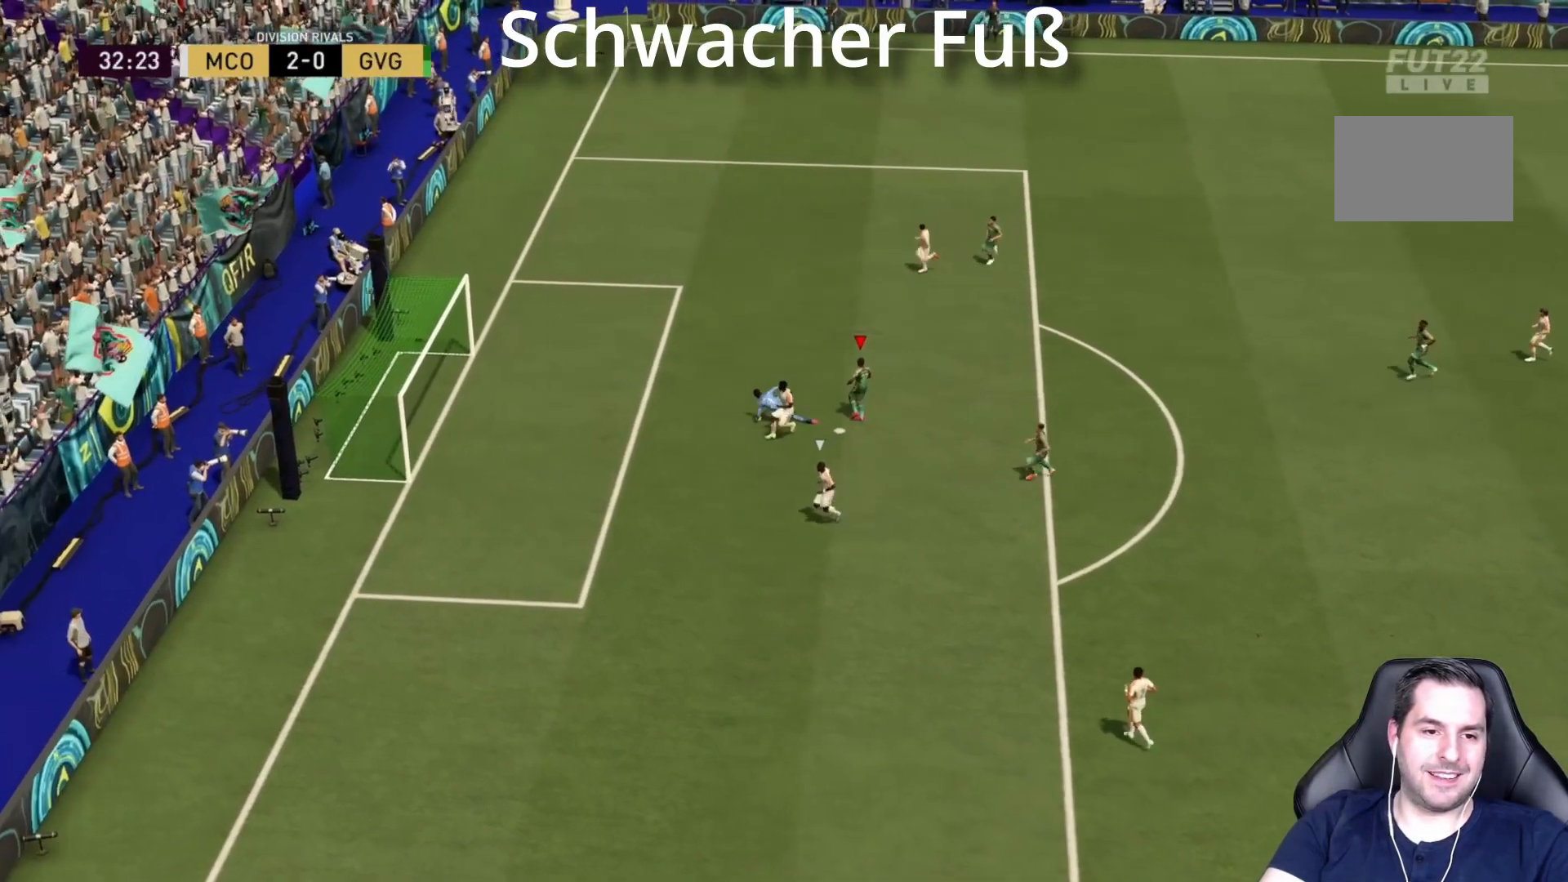
{"buttons": ["R2"], "left_stick": "down-left", "right_stick": "center", "events": []}
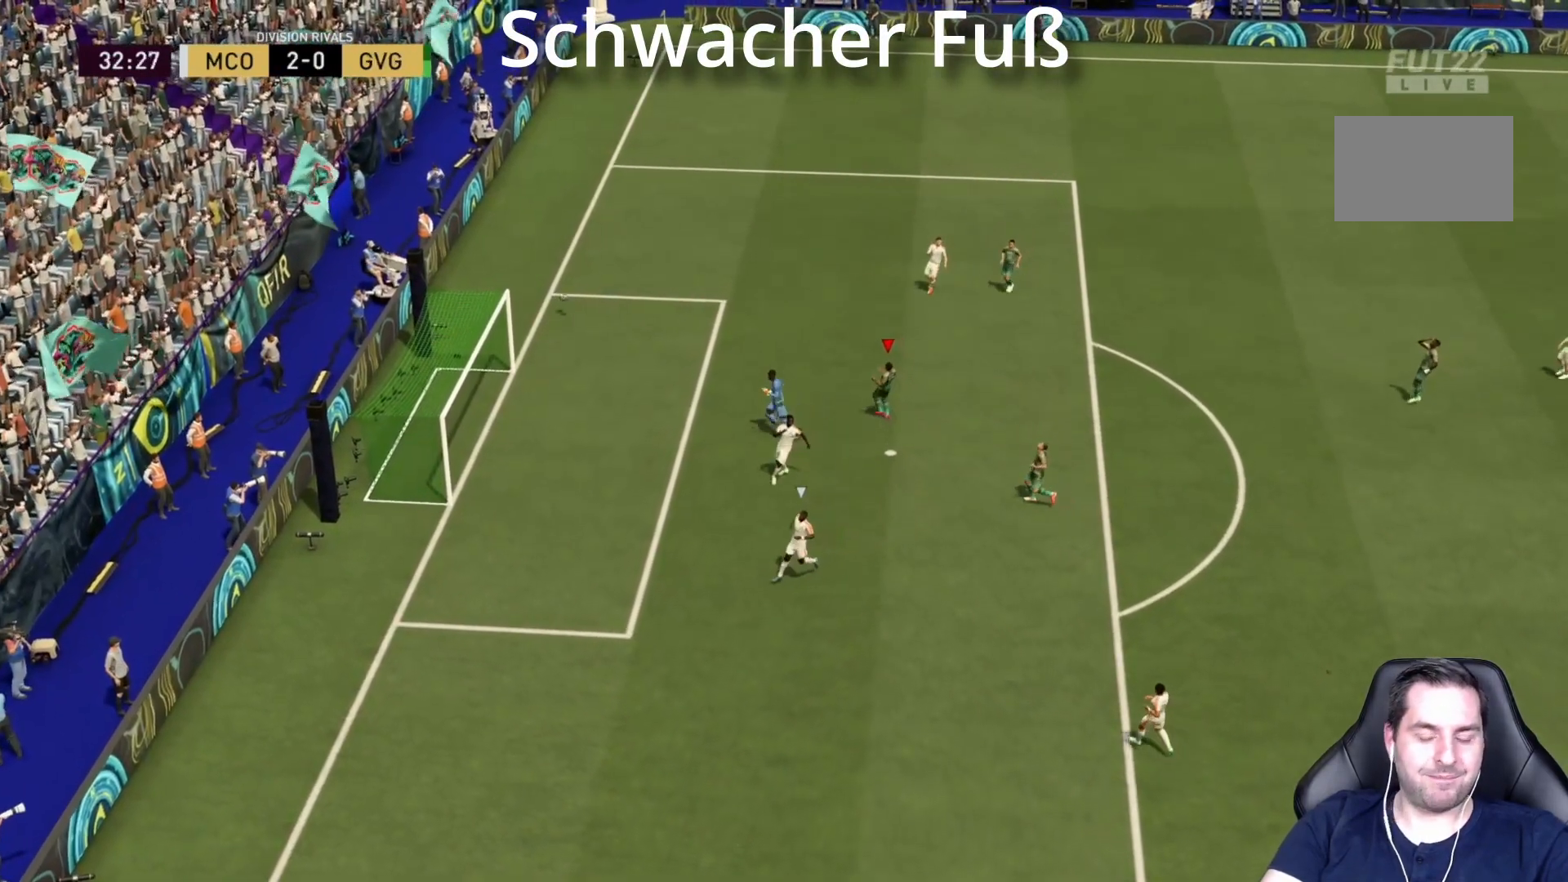
{"buttons": [], "left_stick": "center", "right_stick": "center", "events": [[17, "R2", "up"], [17, "left_stick", "center"]]}
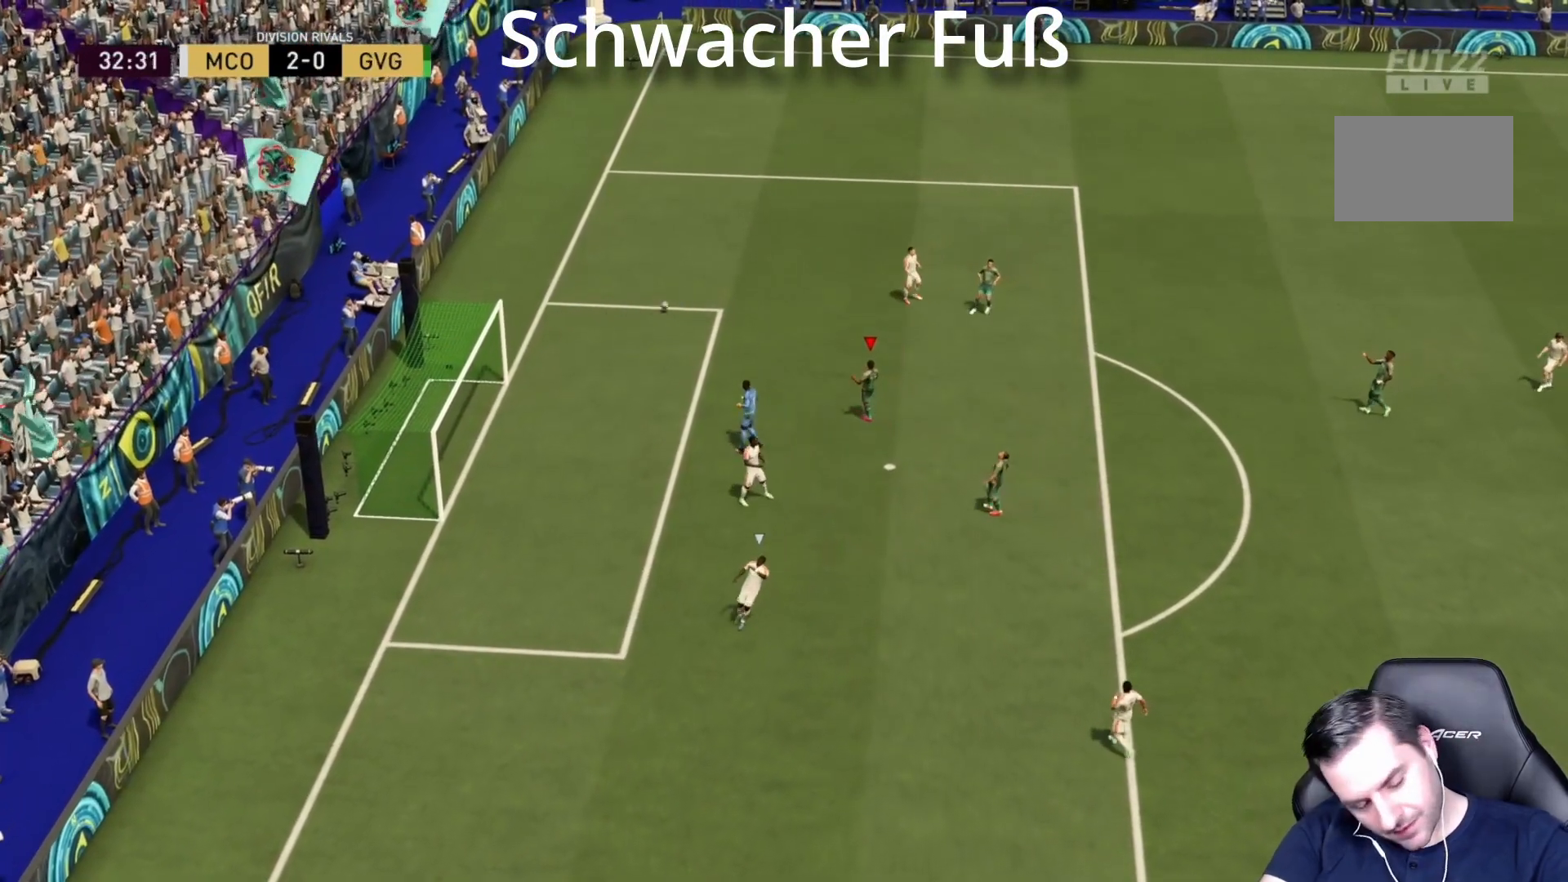
{"buttons": [], "left_stick": "center", "right_stick": "center", "events": []}
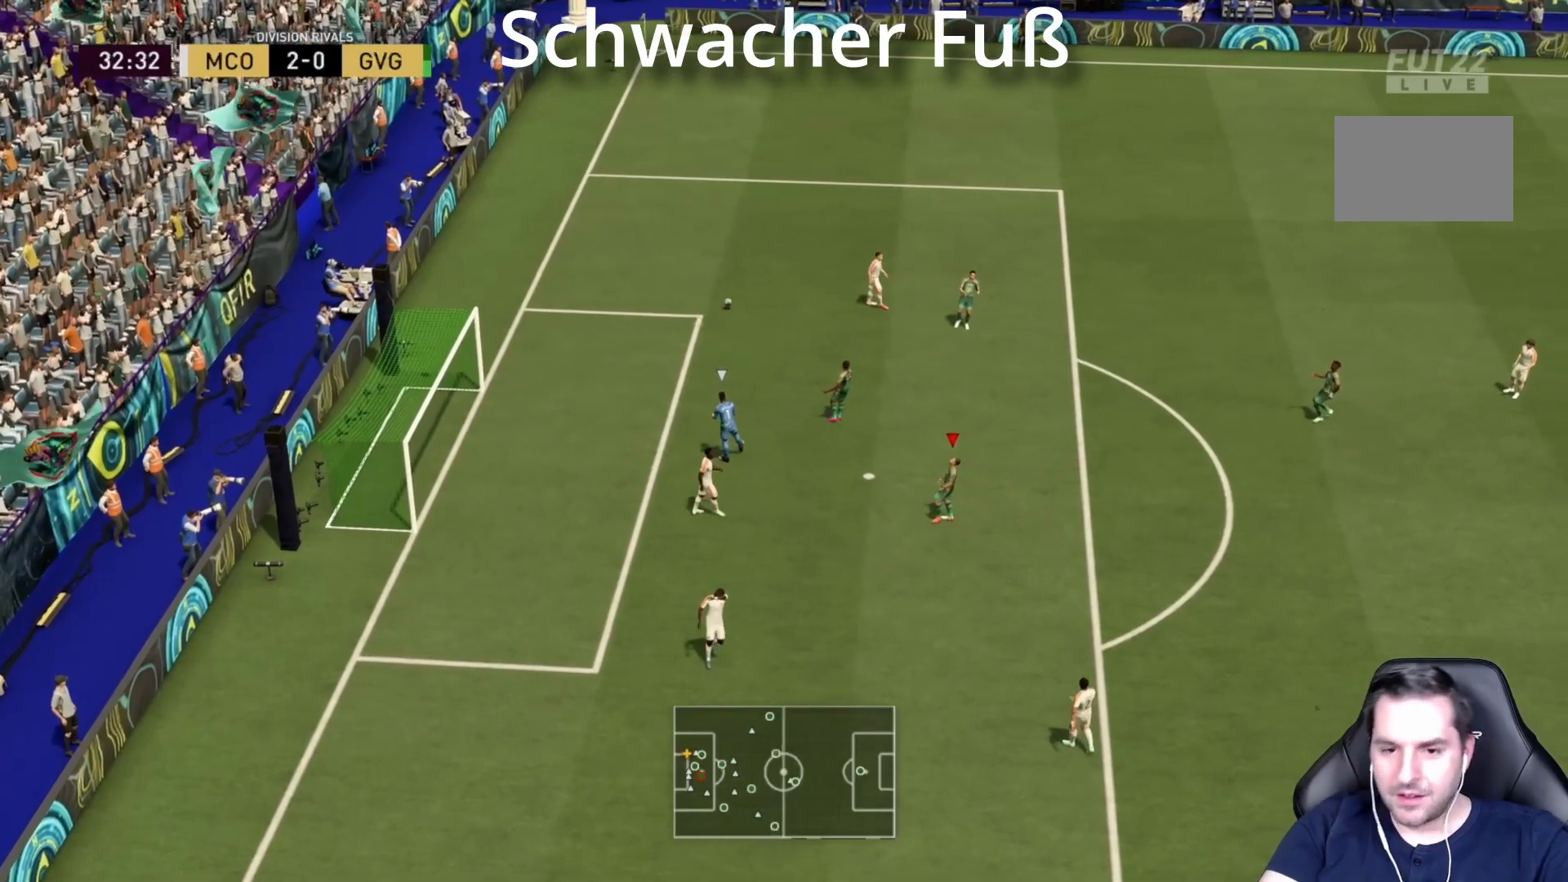
{"buttons": [], "left_stick": "down-right", "right_stick": "center", "events": [[267, "left_stick", "up-right"], [367, "L1", "down"], [367, "left_stick", "down-right"], [500, "L1", "up"]]}
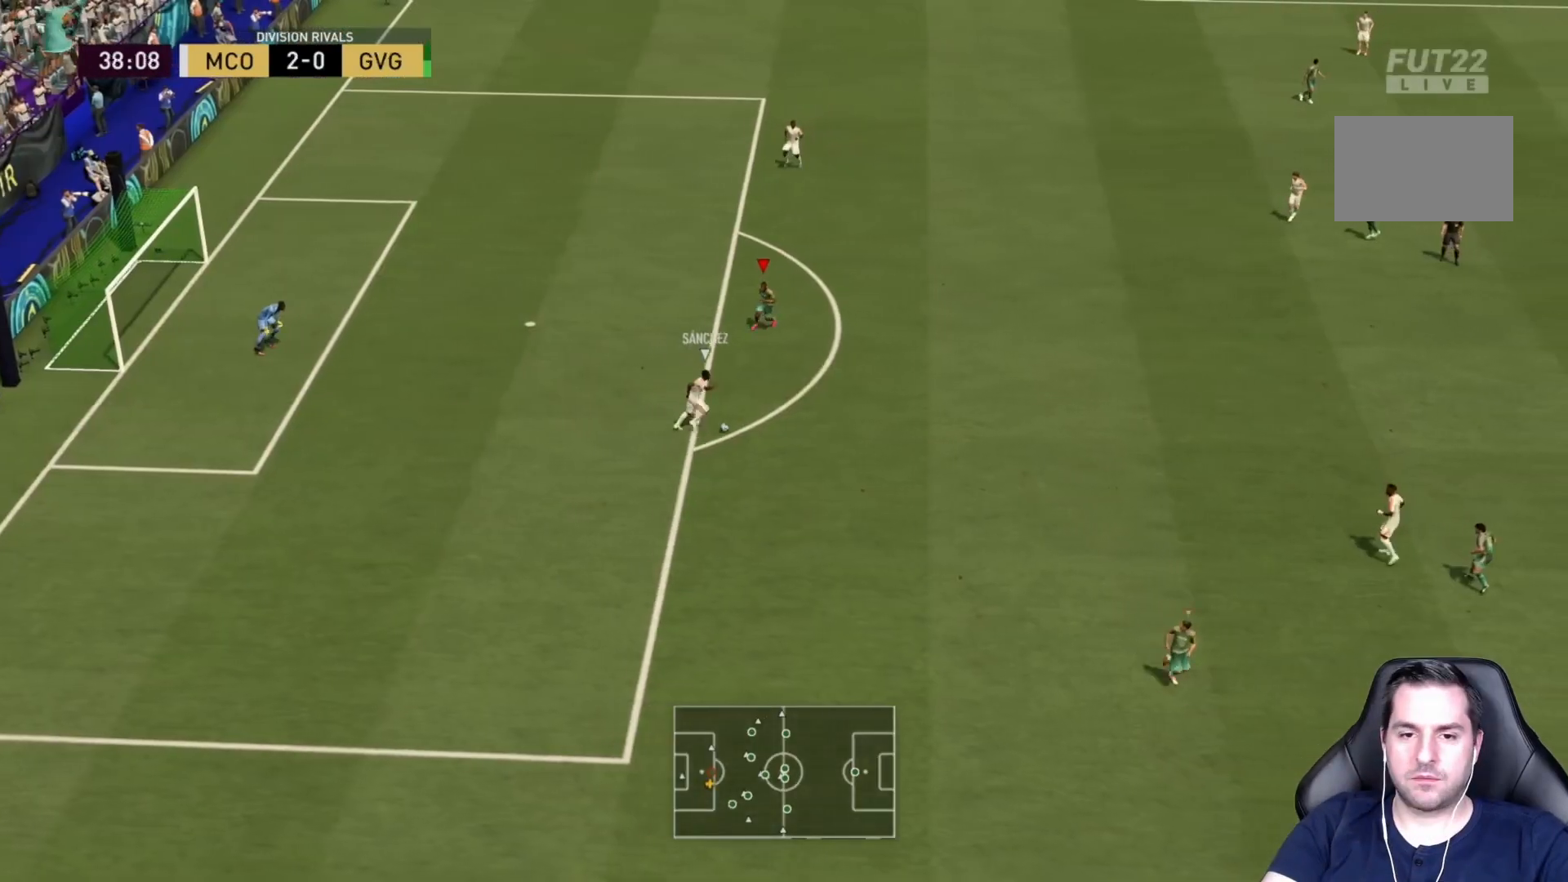
{"buttons": ["R2"], "left_stick": "down-right", "right_stick": "center", "events": [[133, "R2", "down"]]}
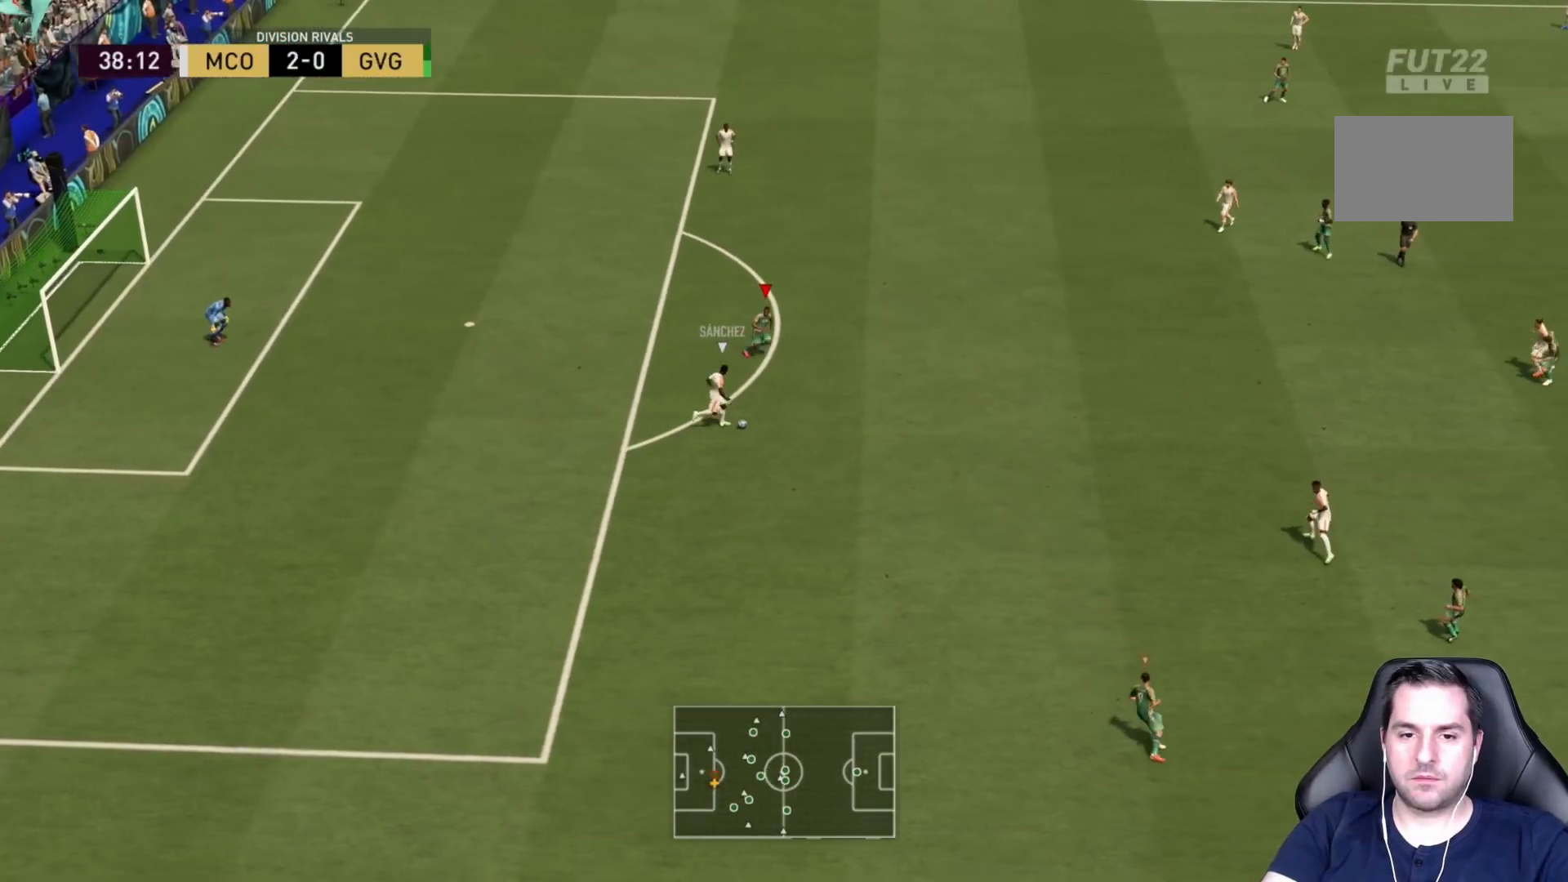
{"buttons": ["R2"], "left_stick": "down-right", "right_stick": "center", "events": []}
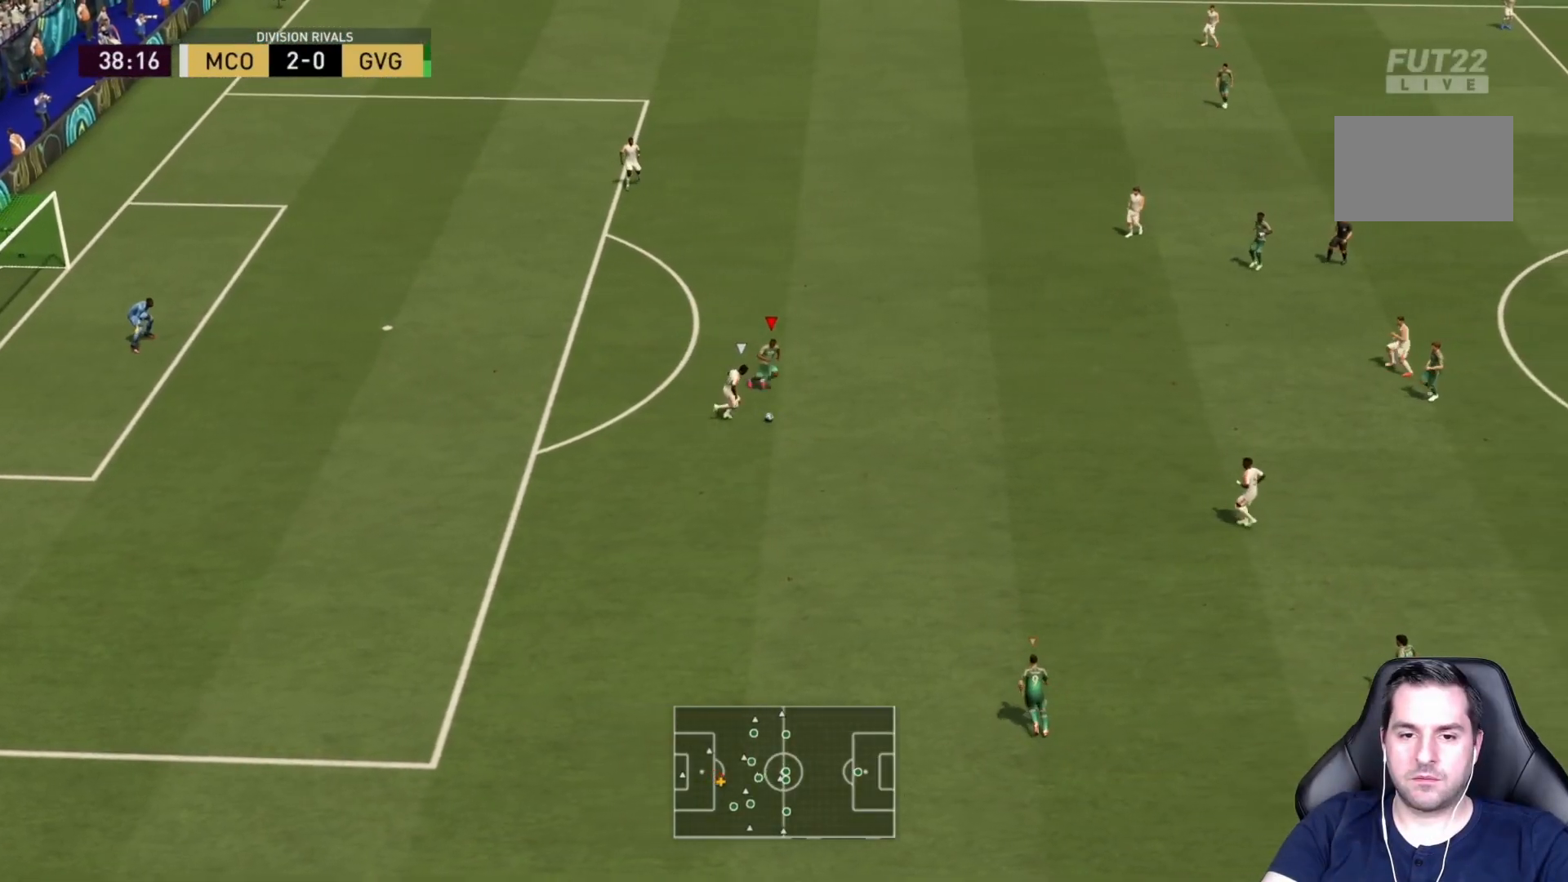
{"buttons": ["R2"], "left_stick": "down-right", "right_stick": "center", "events": []}
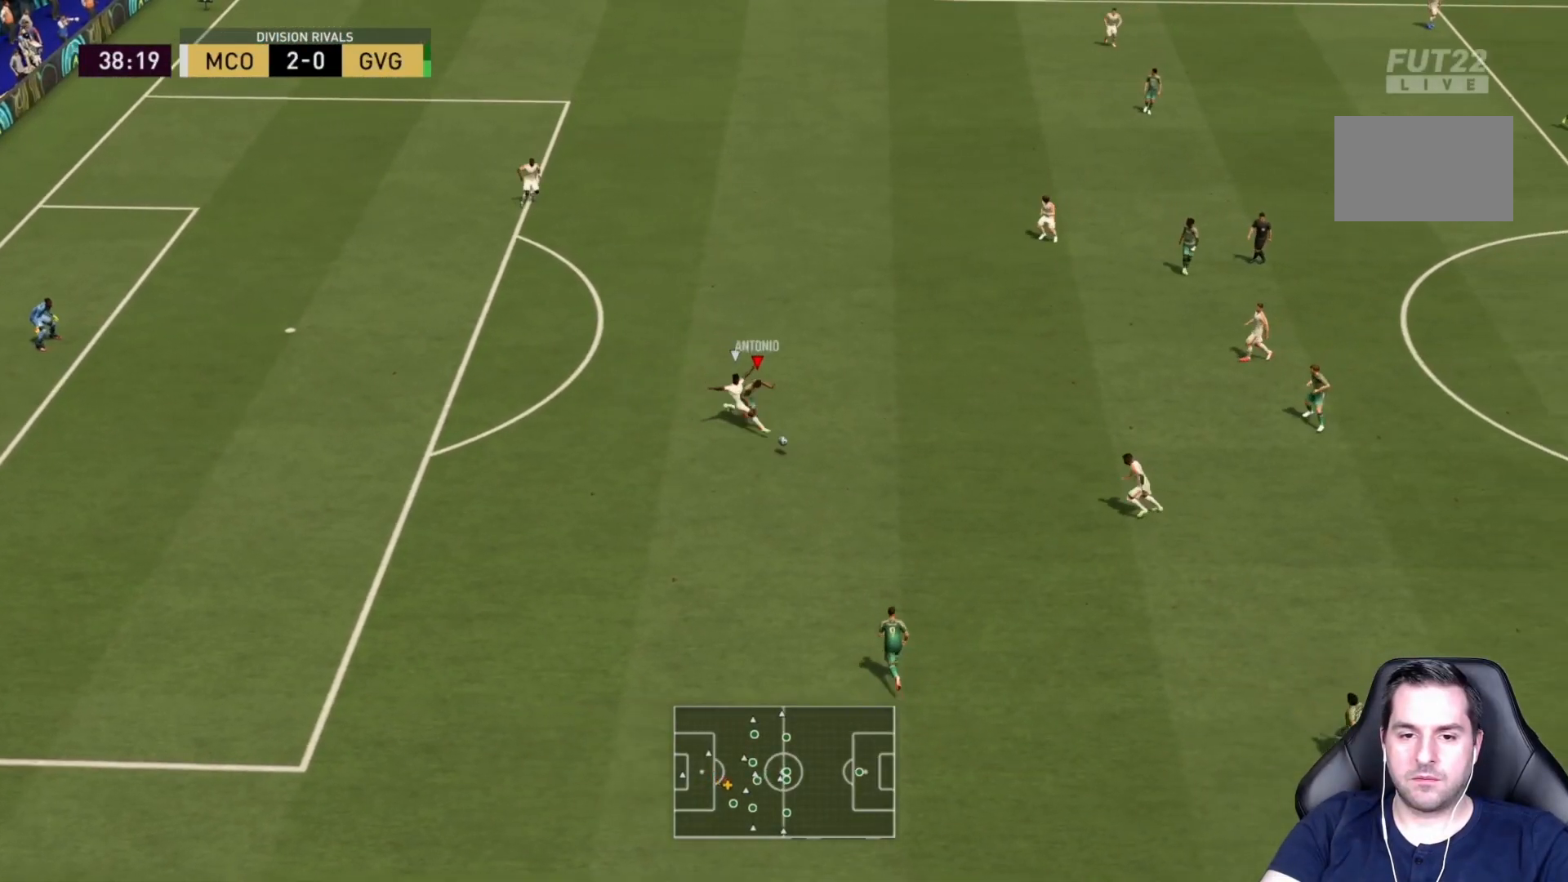
{"buttons": [], "left_stick": "down", "right_stick": "center", "events": [[83, "left_stick", "down"], [100, "L2", "down"], [300, "L2", "up"], [400, "R2", "up"]]}
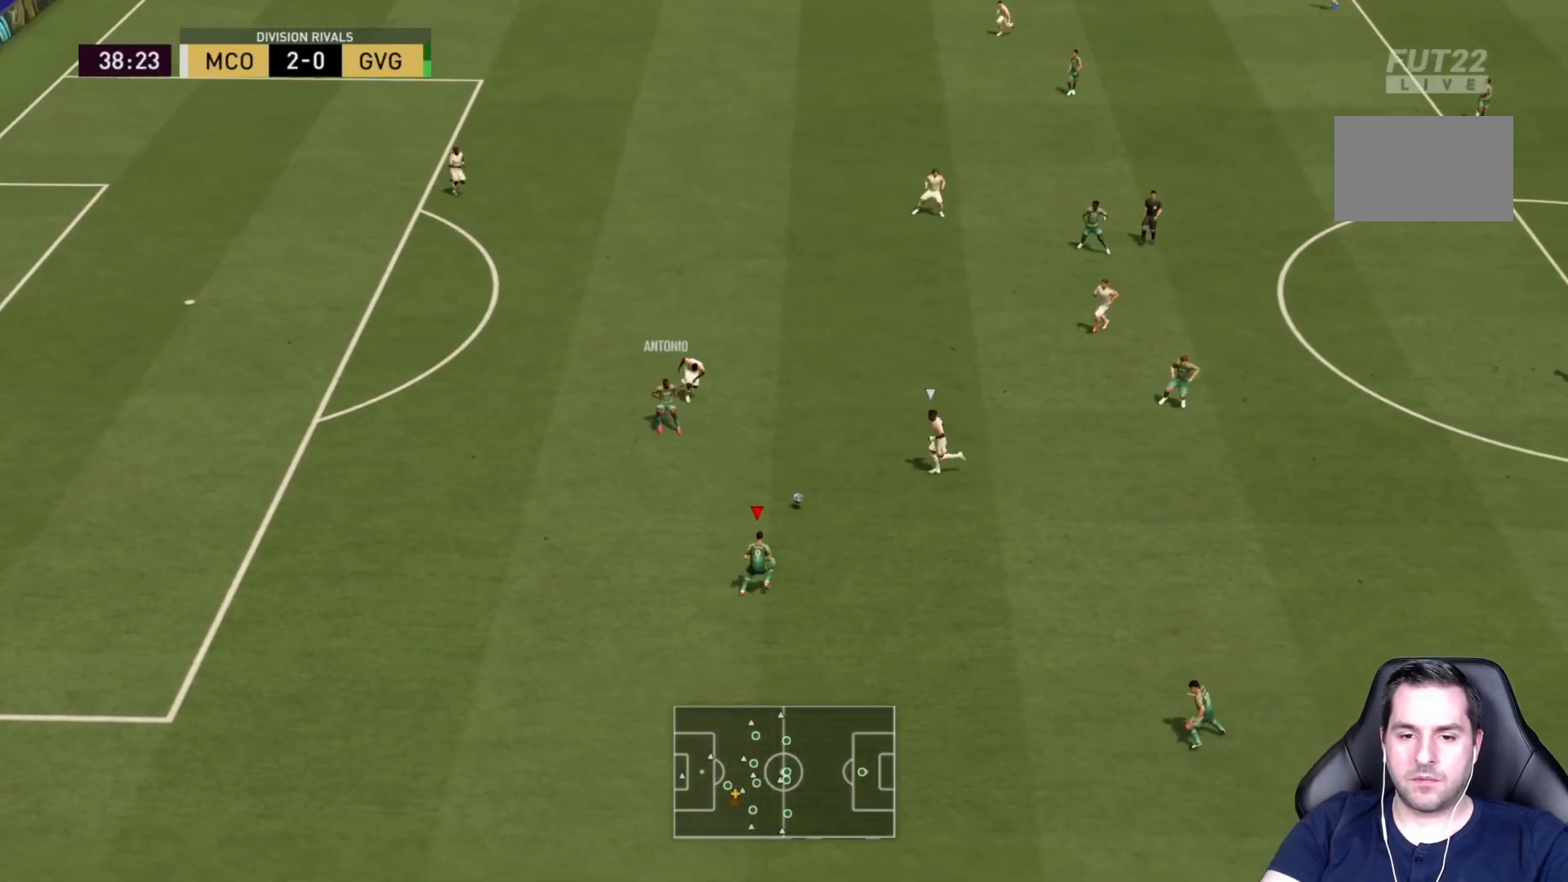
{"buttons": [], "left_stick": "center", "right_stick": "center", "events": [[83, "left_stick", "right"], [333, "left_stick", "down-right"], [450, "left_stick", "center"]]}
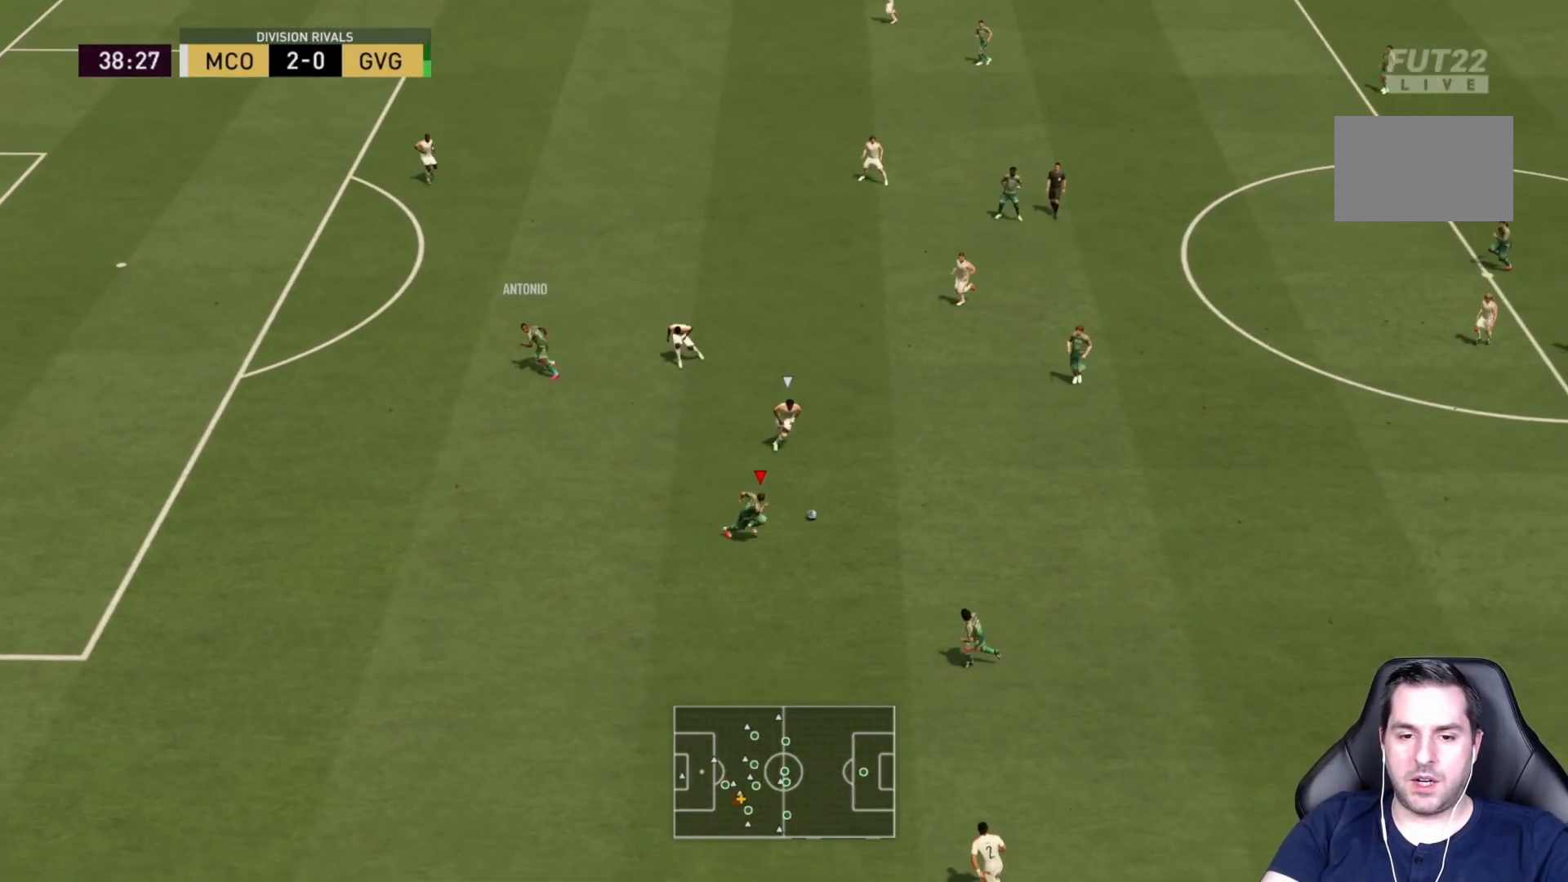
{"buttons": [], "left_stick": "left", "right_stick": "center", "events": [[150, "left_stick", "down"], [267, "left_stick", "down-left"], [483, "left_stick", "left"]]}
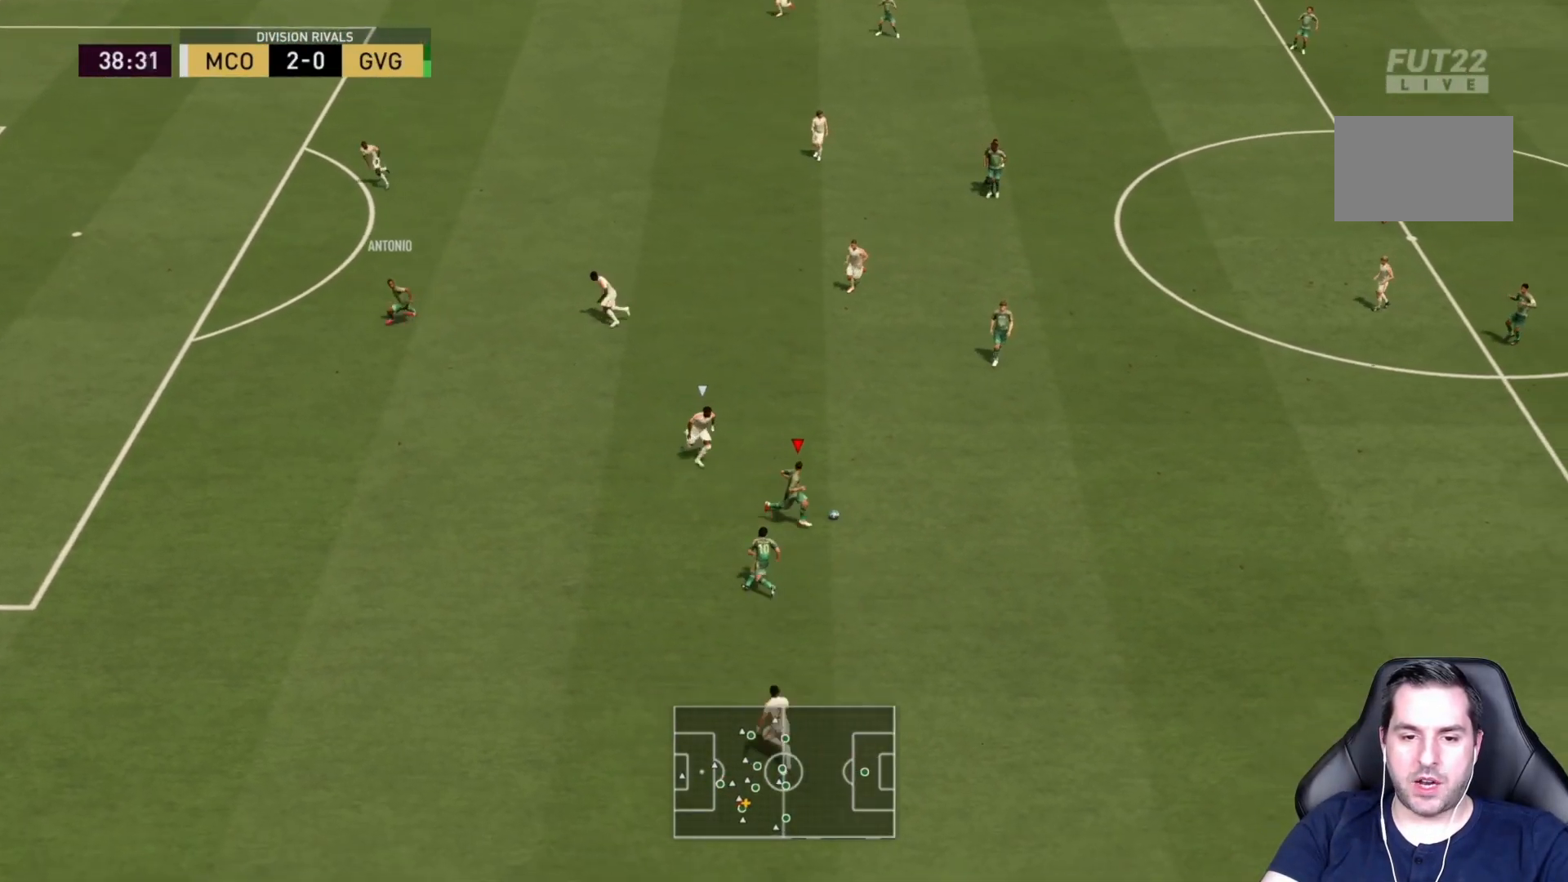
{"buttons": [], "left_stick": "left", "right_stick": "center", "events": [[200, "TRIANGLE", "down"], [333, "TRIANGLE", "up"]]}
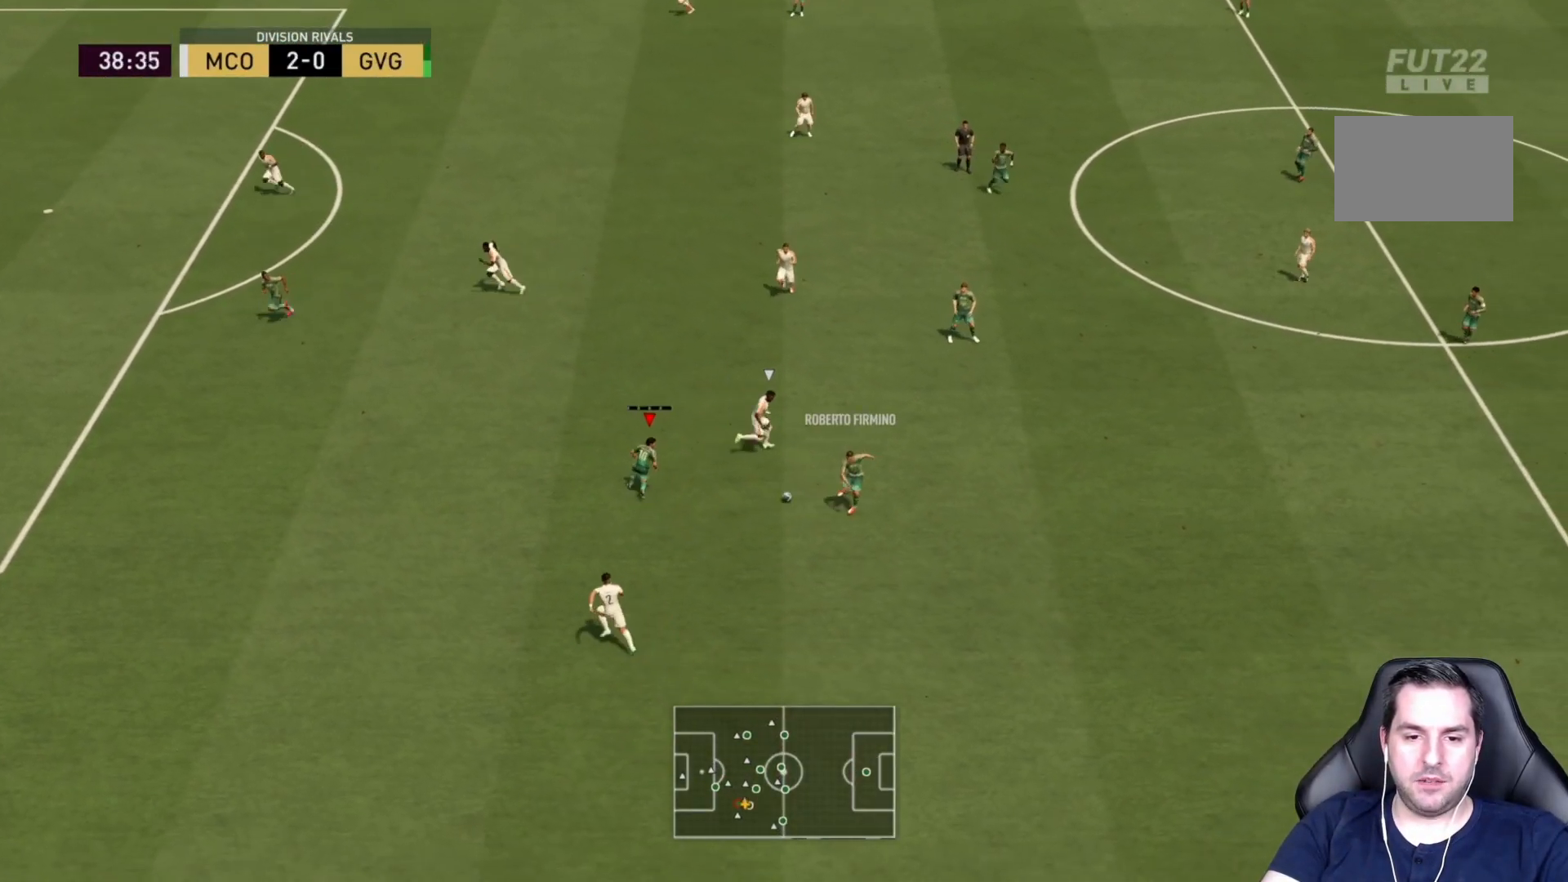
{"buttons": ["R2"], "left_stick": "up-right", "right_stick": "center", "events": [[167, "R2", "down"], [500, "left_stick", "up-right"]]}
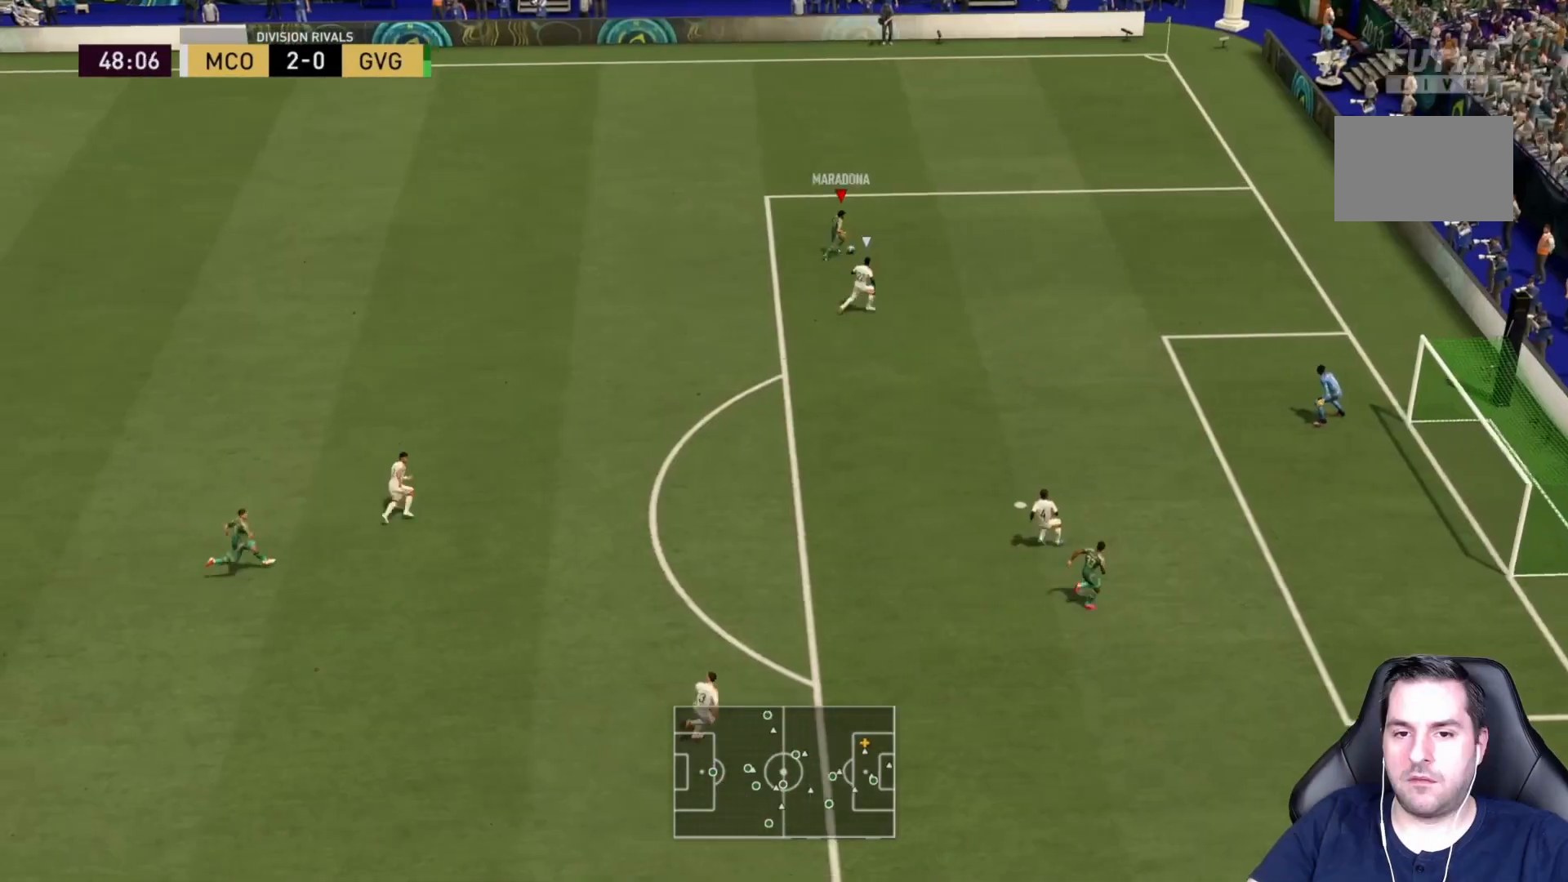
{"buttons": ["SQUARE"], "left_stick": "down-right", "right_stick": "up-right", "events": [[67, "left_stick", "right"], [283, "left_stick", "down-right"], [367, "R2", "up"], [383, "SQUARE", "down"], [467, "right_stick", "up-right"]]}
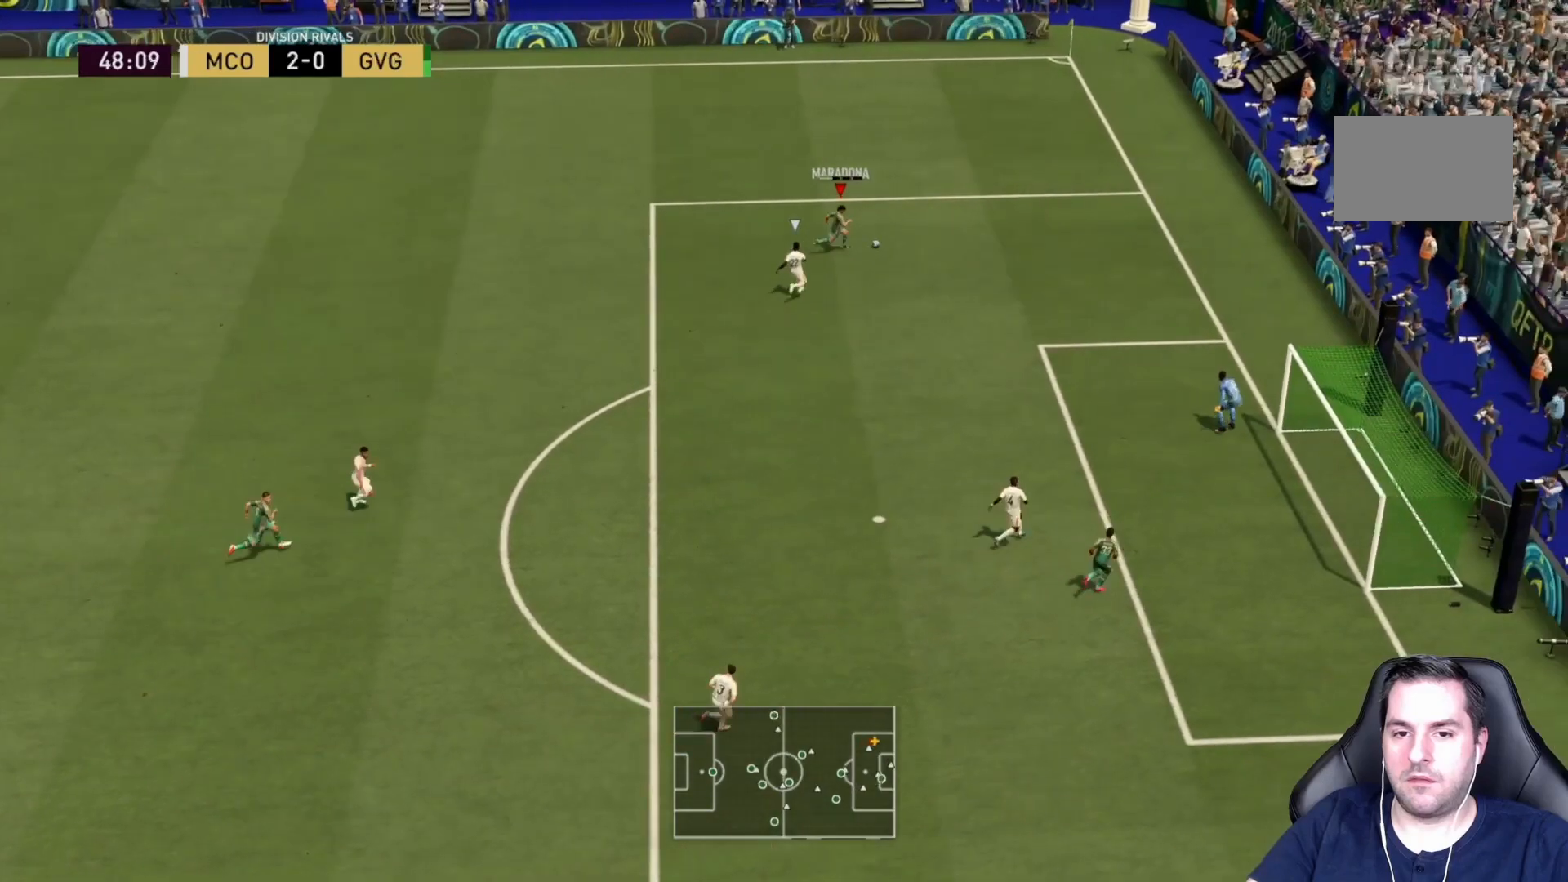
{"buttons": [], "left_stick": "down", "right_stick": "center", "events": [[33, "SQUARE", "up"], [33, "left_stick", "down"], [33, "right_stick", "center"]]}
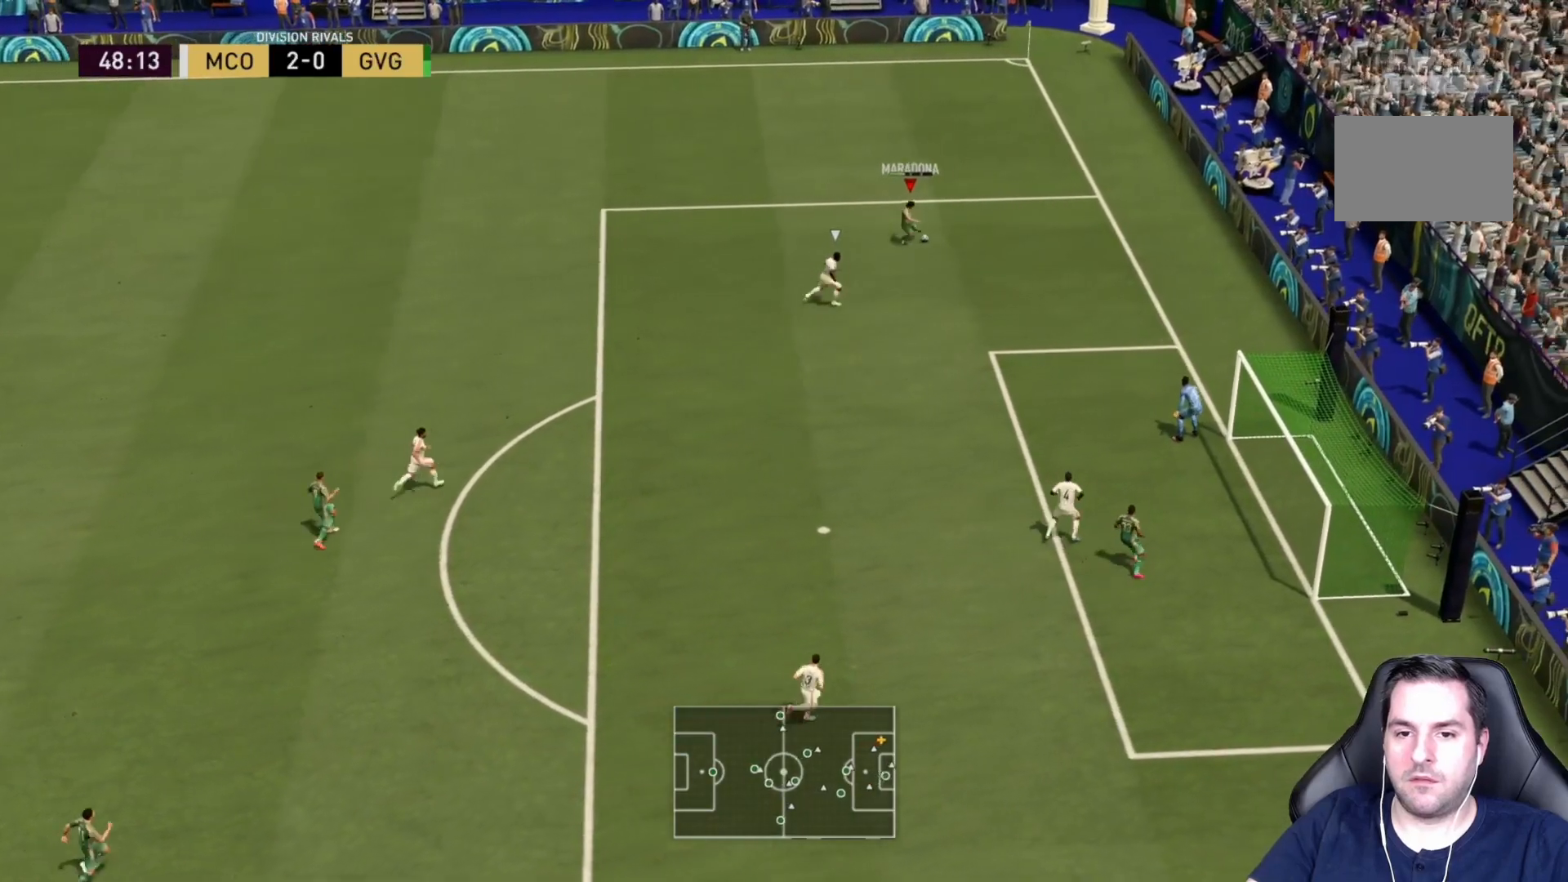
{"buttons": [], "left_stick": "left", "right_stick": "center", "events": [[333, "left_stick", "down-left"], [500, "left_stick", "left"]]}
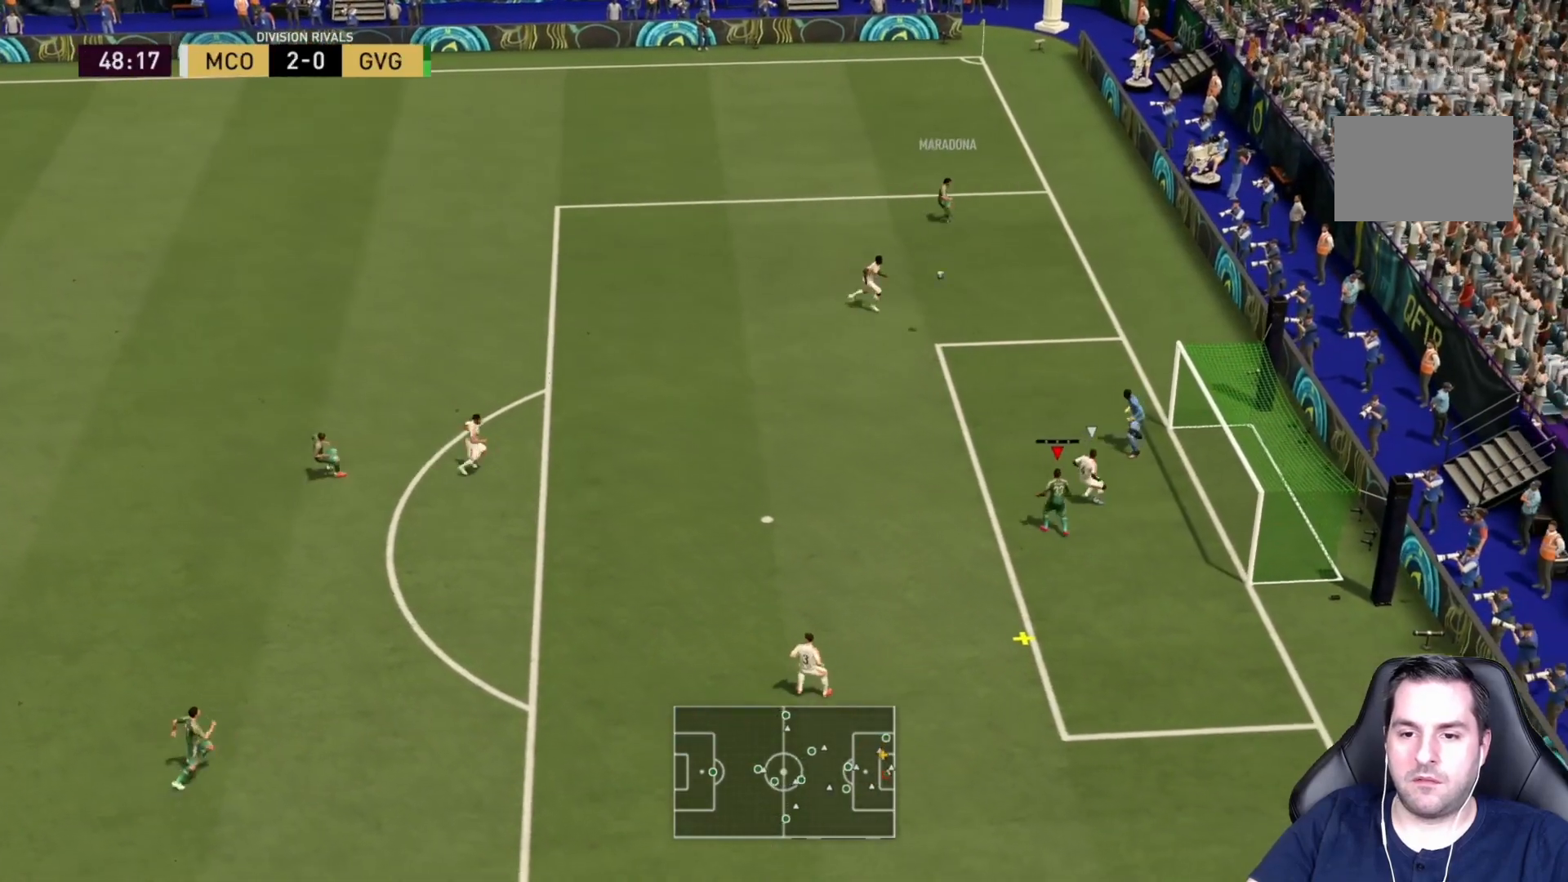
{"buttons": [], "left_stick": "right", "right_stick": "center"}
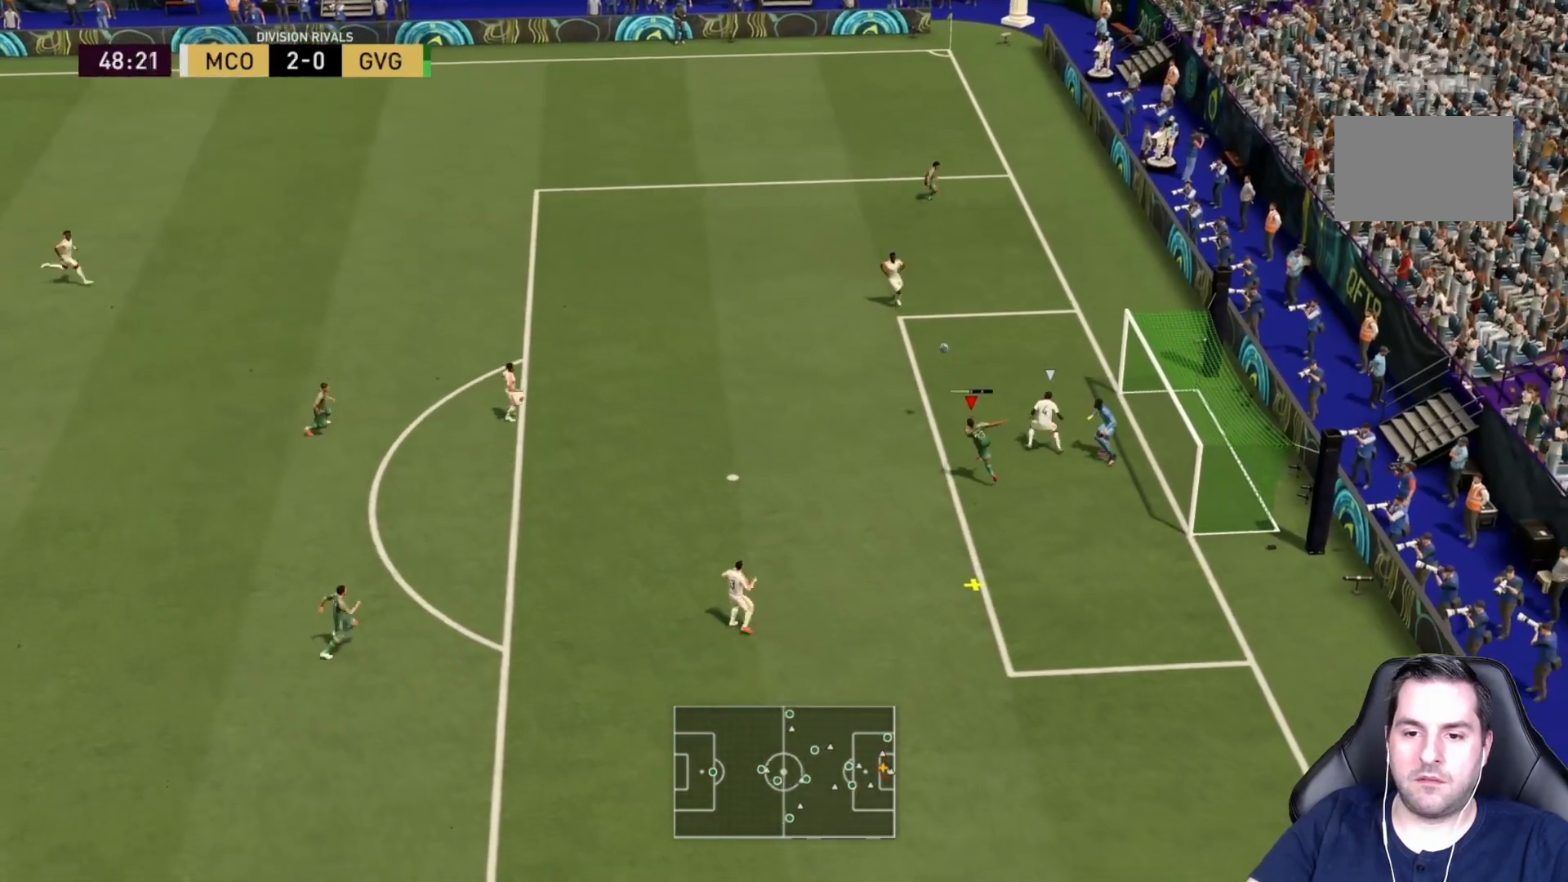
{"buttons": ["R2"], "left_stick": "right", "right_stick": "center", "events": [[150, "R2", "down"]]}
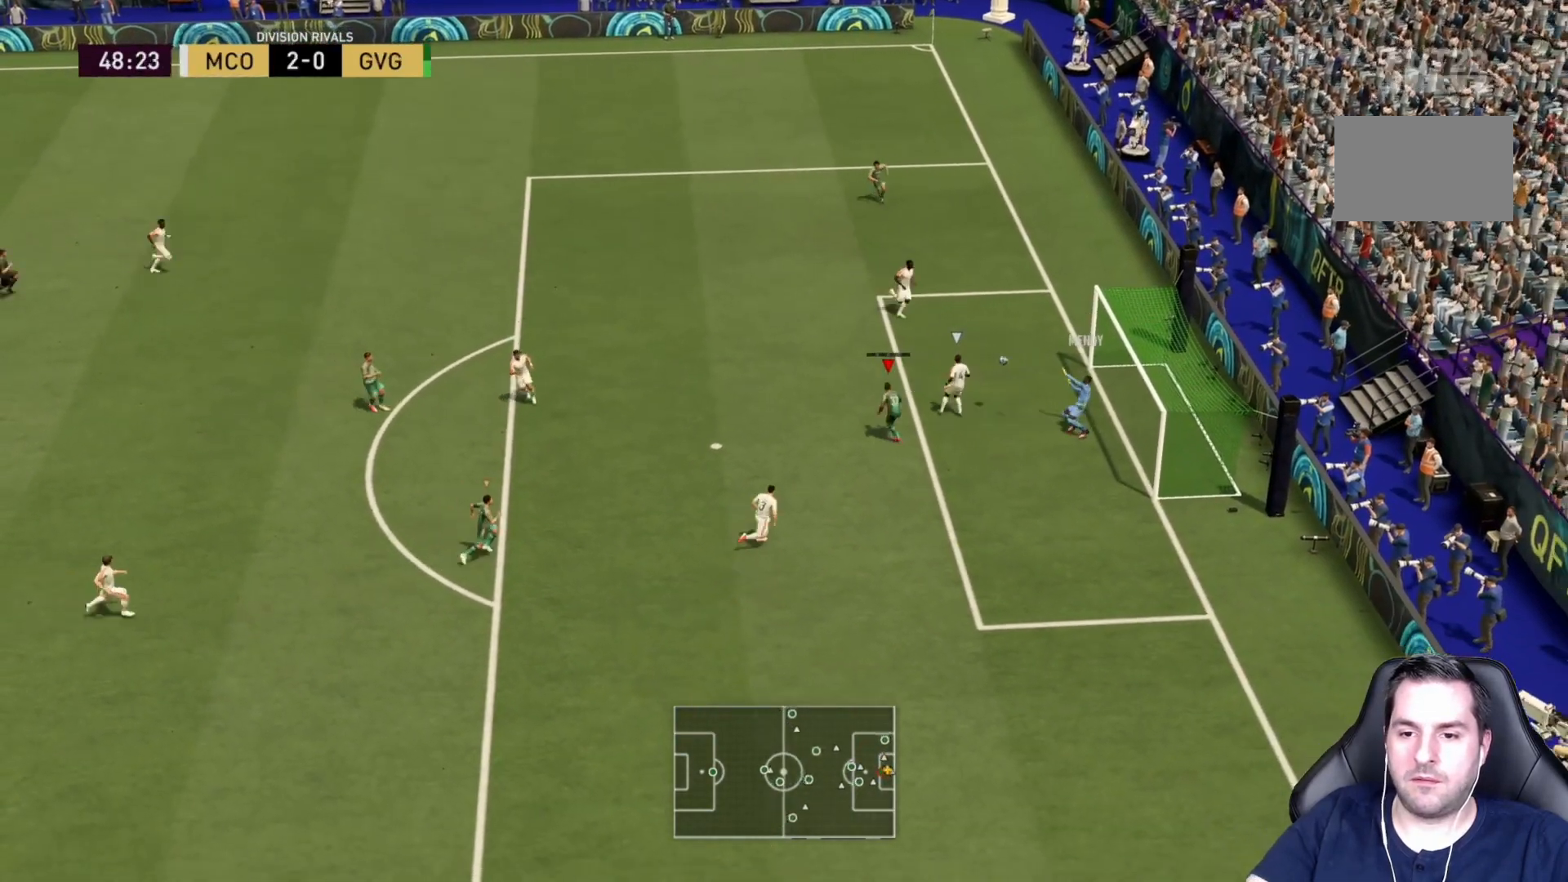
{"buttons": [], "left_stick": "up", "right_stick": "center", "events": [[450, "R2", "up"], [450, "left_stick", "up"]]}
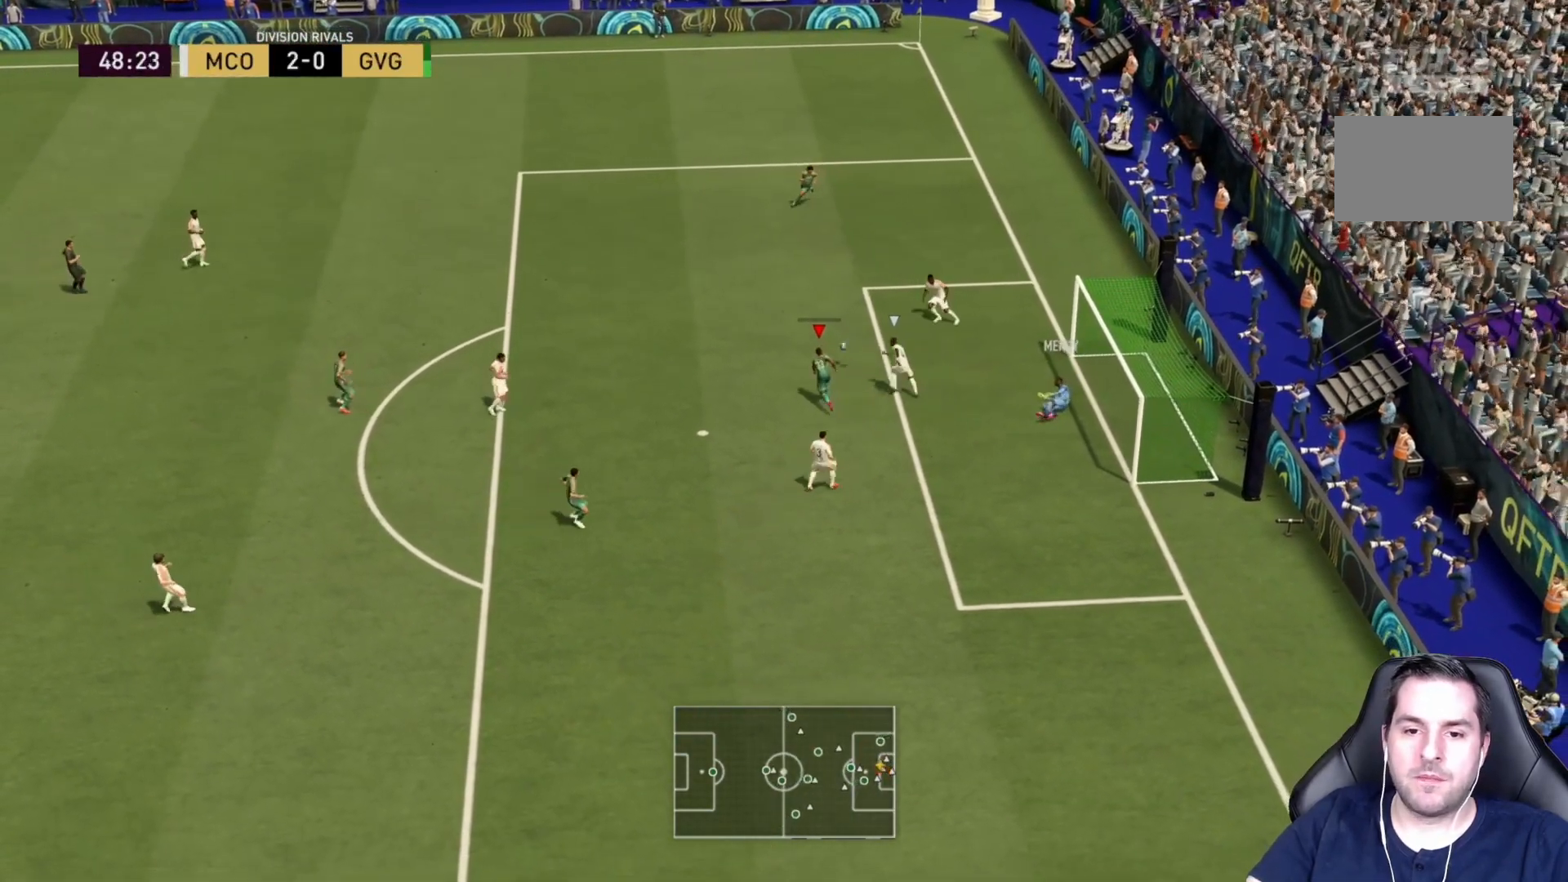
{"buttons": [], "left_stick": "down-left", "right_stick": "center", "events": [[83, "left_stick", "up-left"], [383, "left_stick", "left"], [483, "left_stick", "down-left"]]}
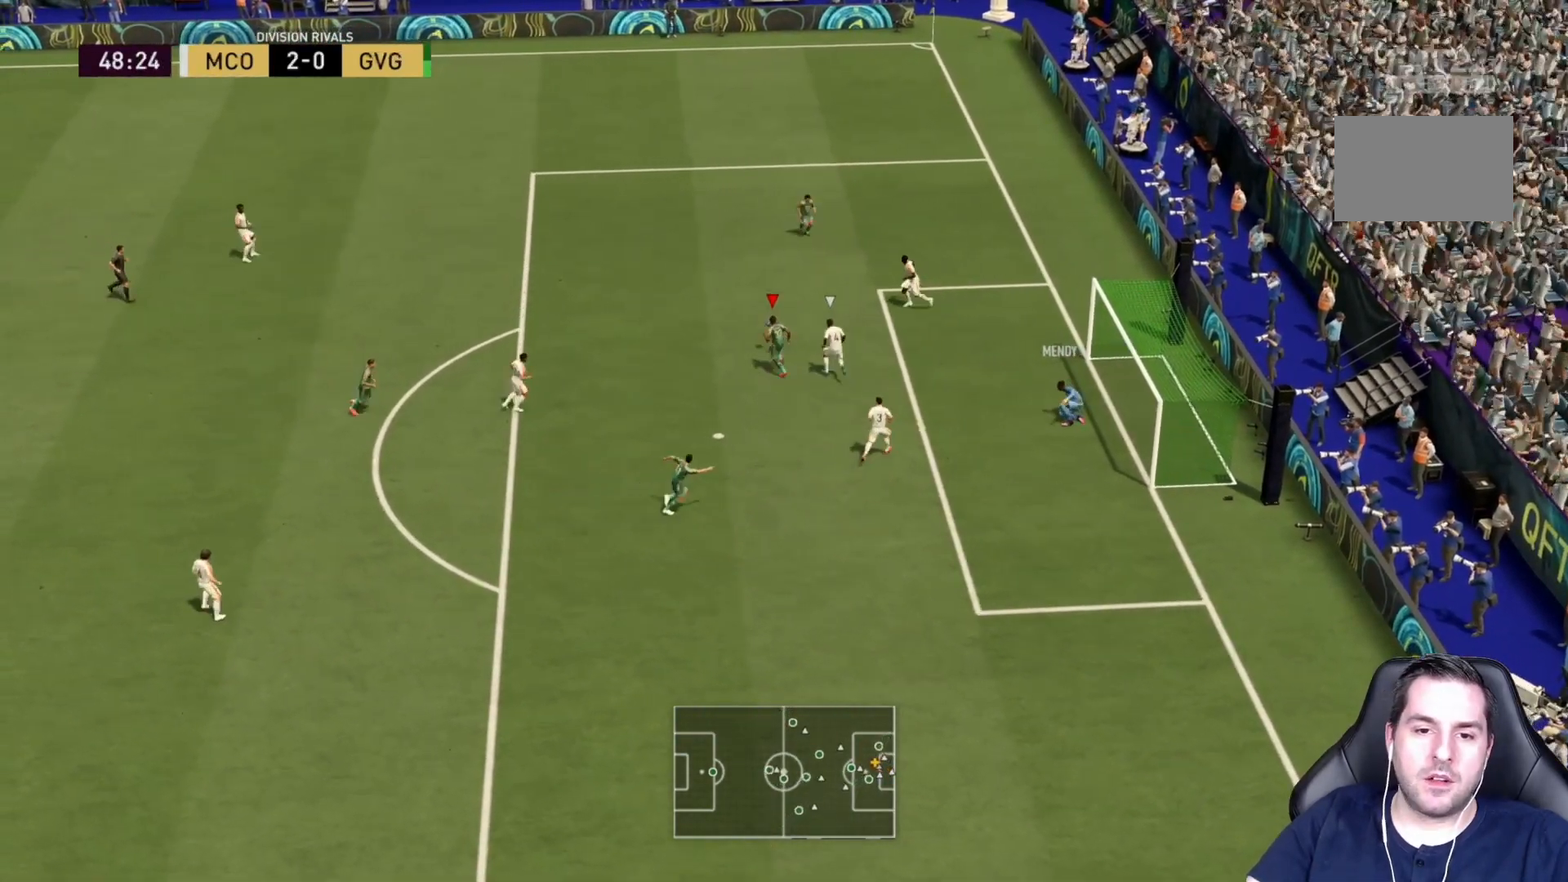
{"buttons": [], "left_stick": "down", "right_stick": "center", "events": [[367, "right_stick", "down"], [467, "right_stick", "center"], [483, "left_stick", "down"]]}
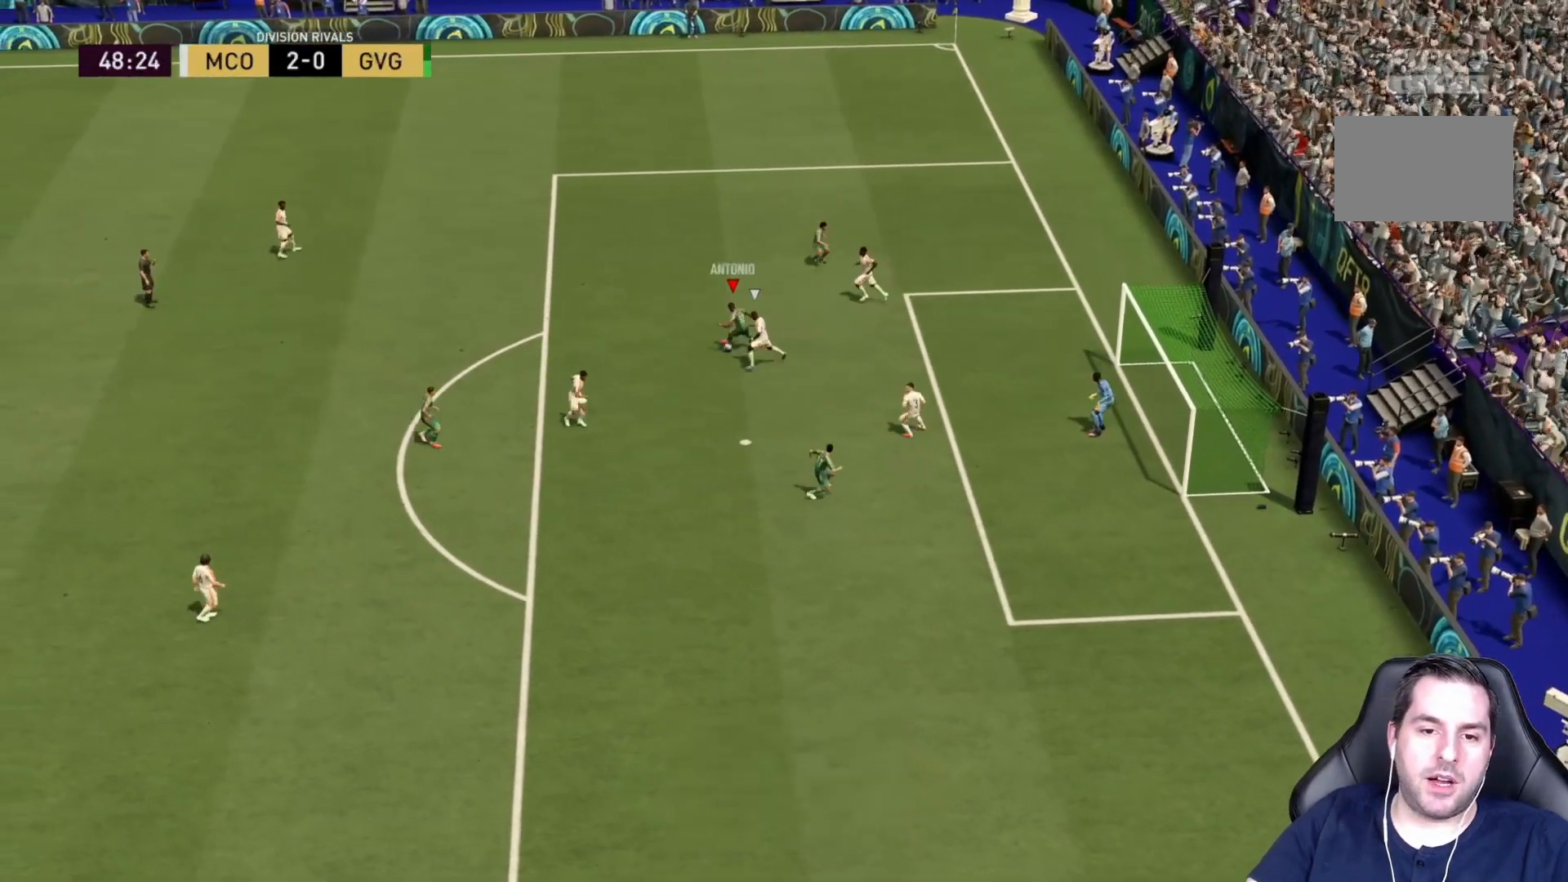
{"buttons": [], "left_stick": "up", "right_stick": "center", "events": [[367, "left_stick", "up"]]}
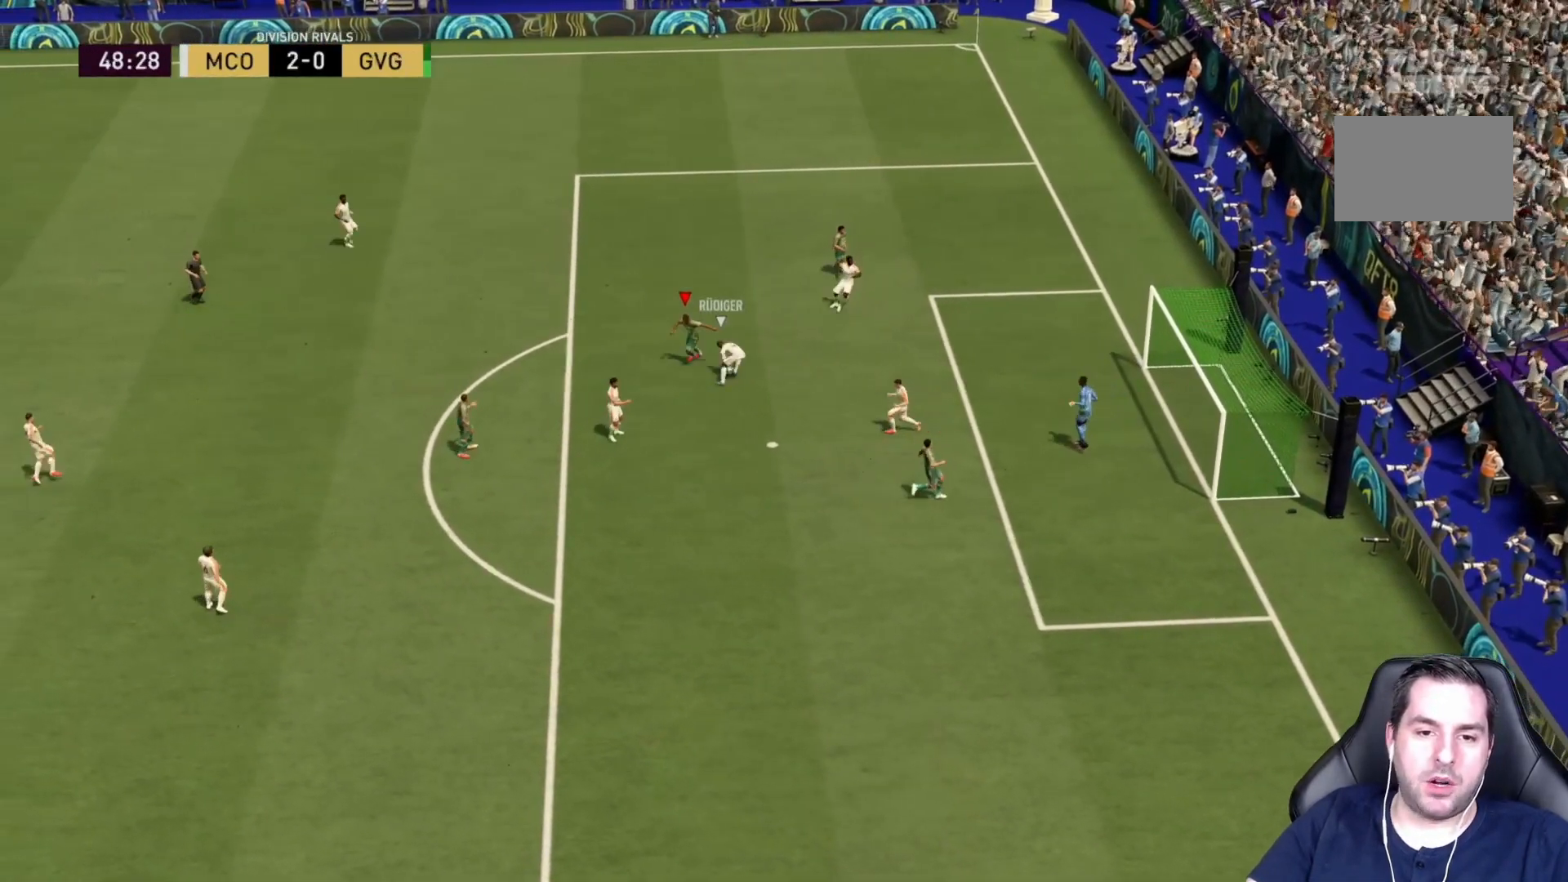
{"buttons": [], "left_stick": "center", "right_stick": "center", "events": [[33, "left_stick", "up-right"], [300, "left_stick", "center"]]}
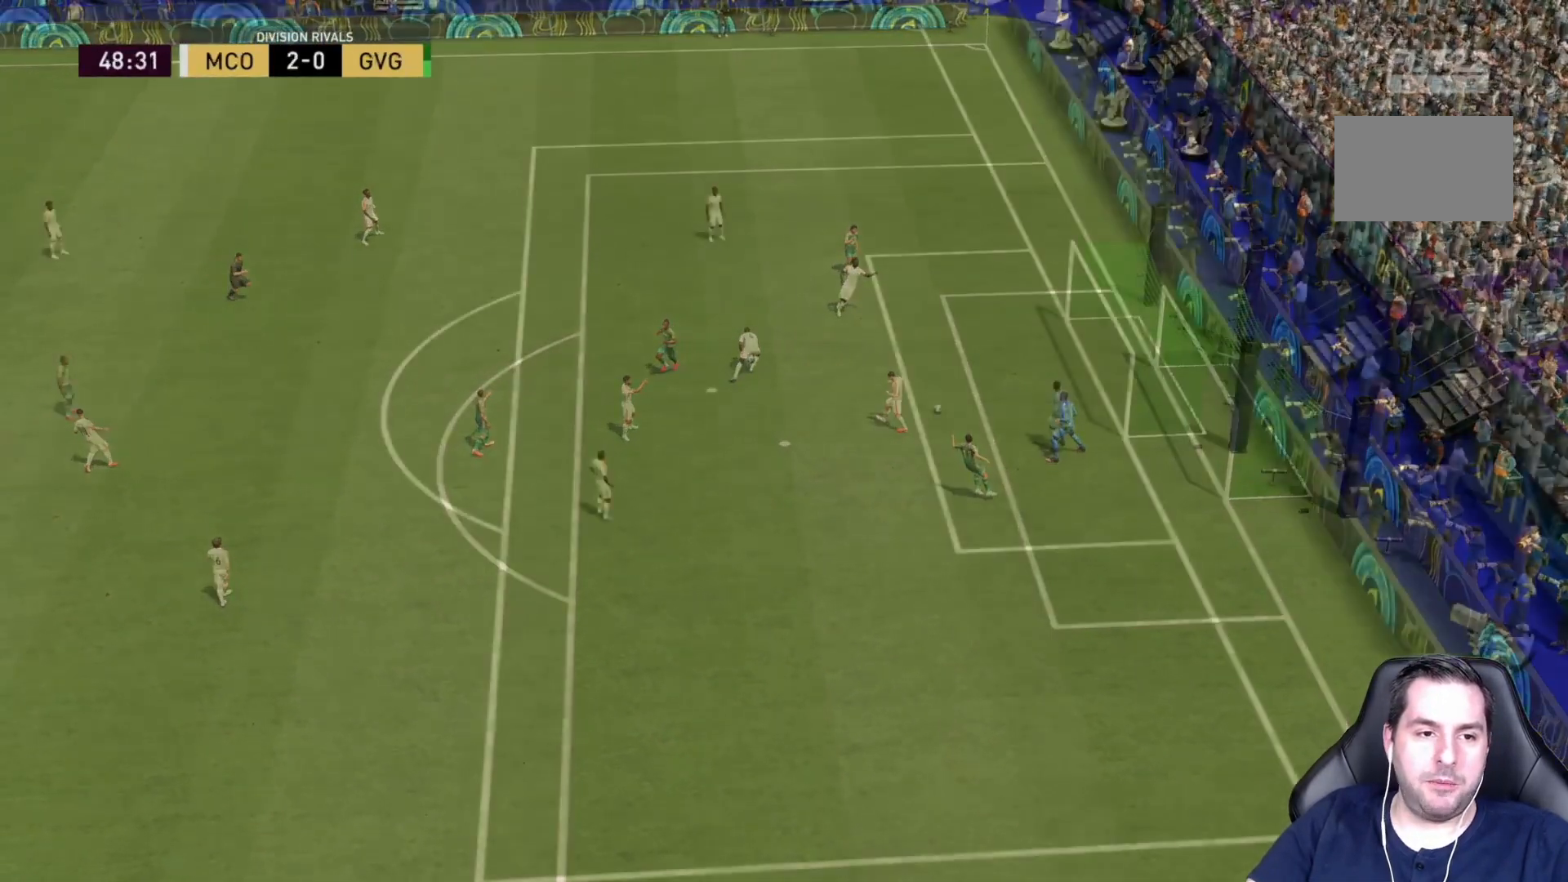
{"buttons": [], "left_stick": "center", "right_stick": "center", "events": []}
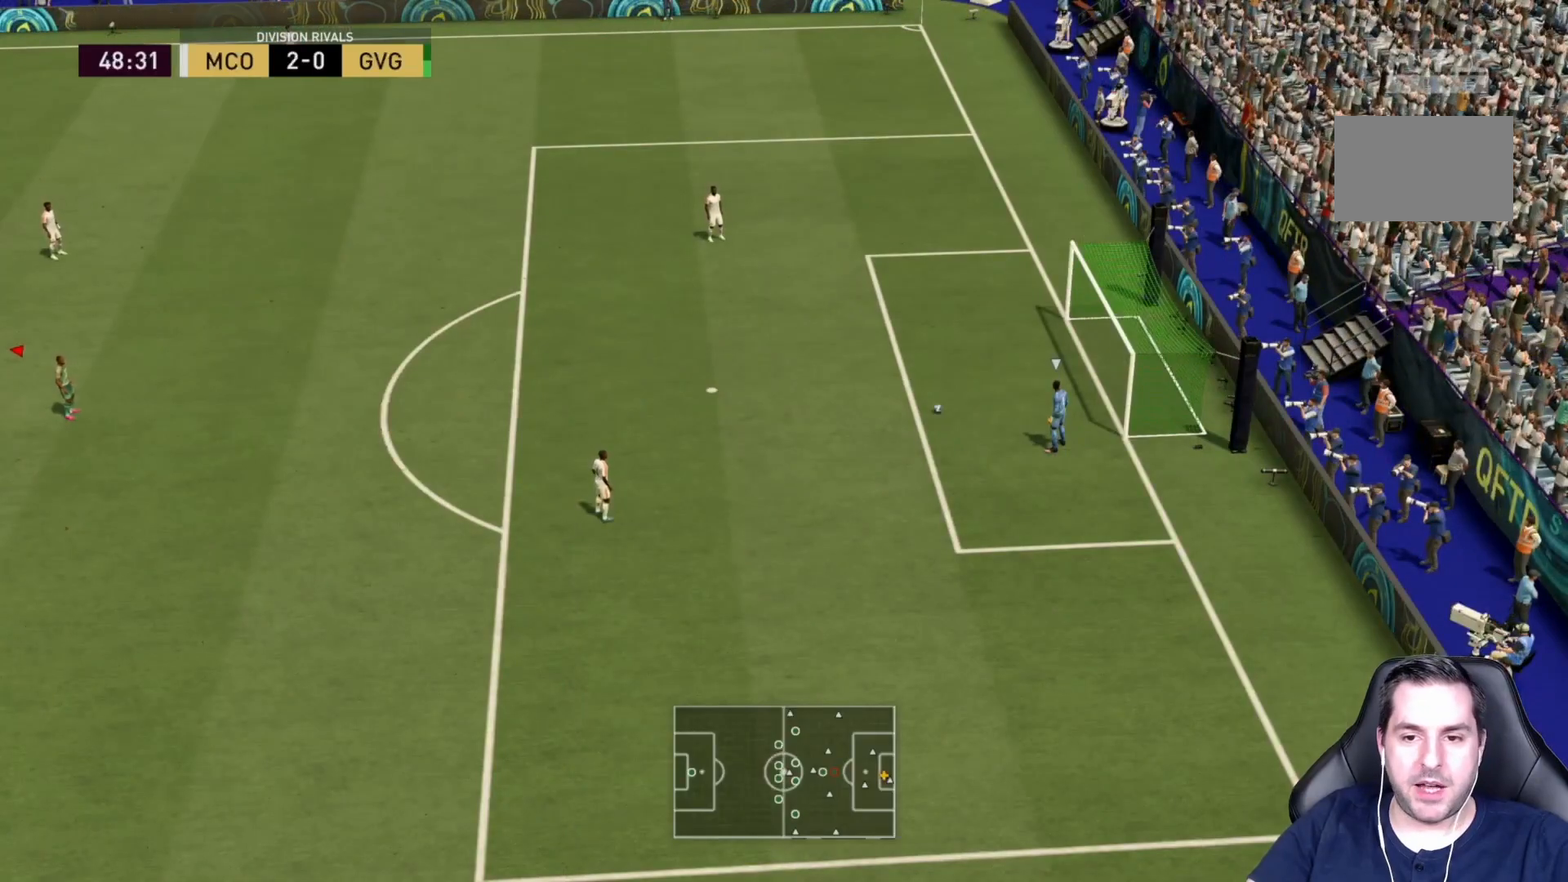
{"buttons": [], "left_stick": "center", "right_stick": "center", "events": []}
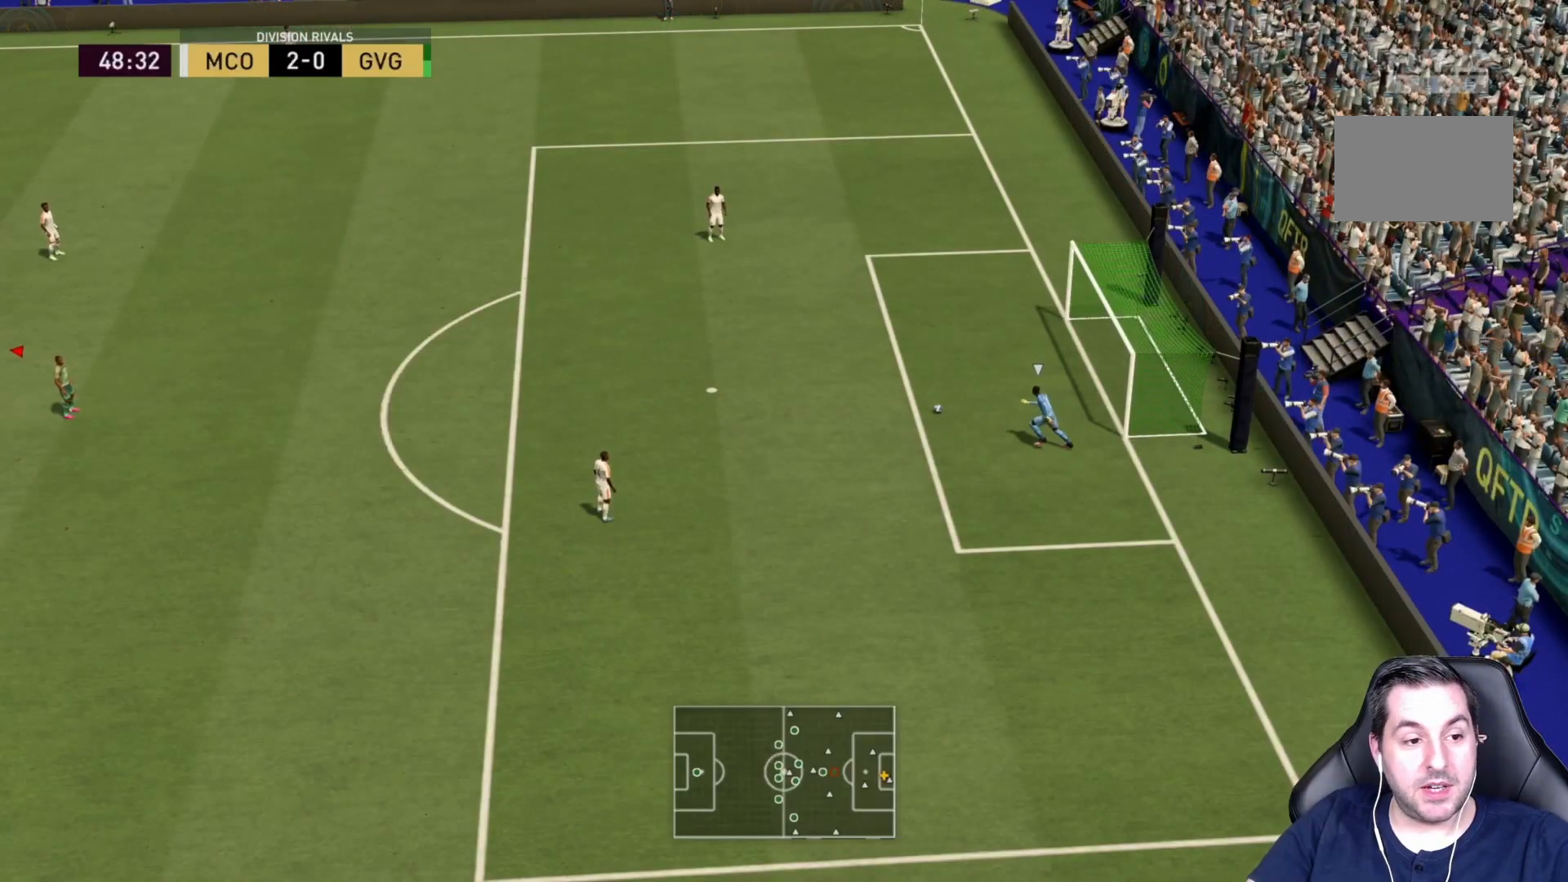
{"buttons": ["R2"], "left_stick": "up-right", "right_stick": "center", "events": [[200, "R2", "down"], [433, "left_stick", "up-right"]]}
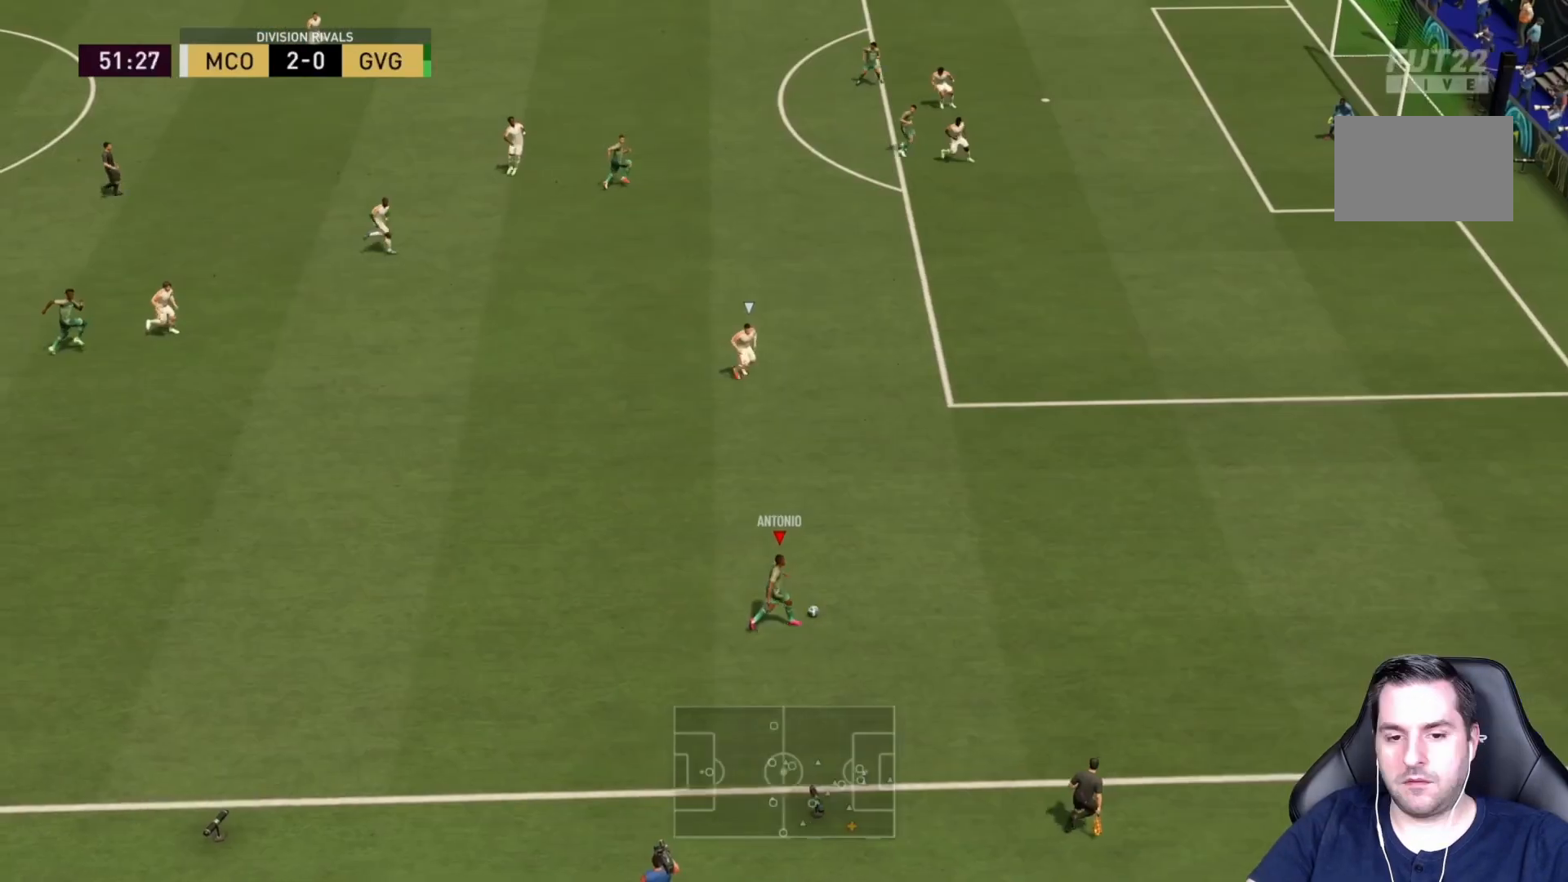
{"buttons": ["R2"], "left_stick": "up-right", "right_stick": "center", "events": []}